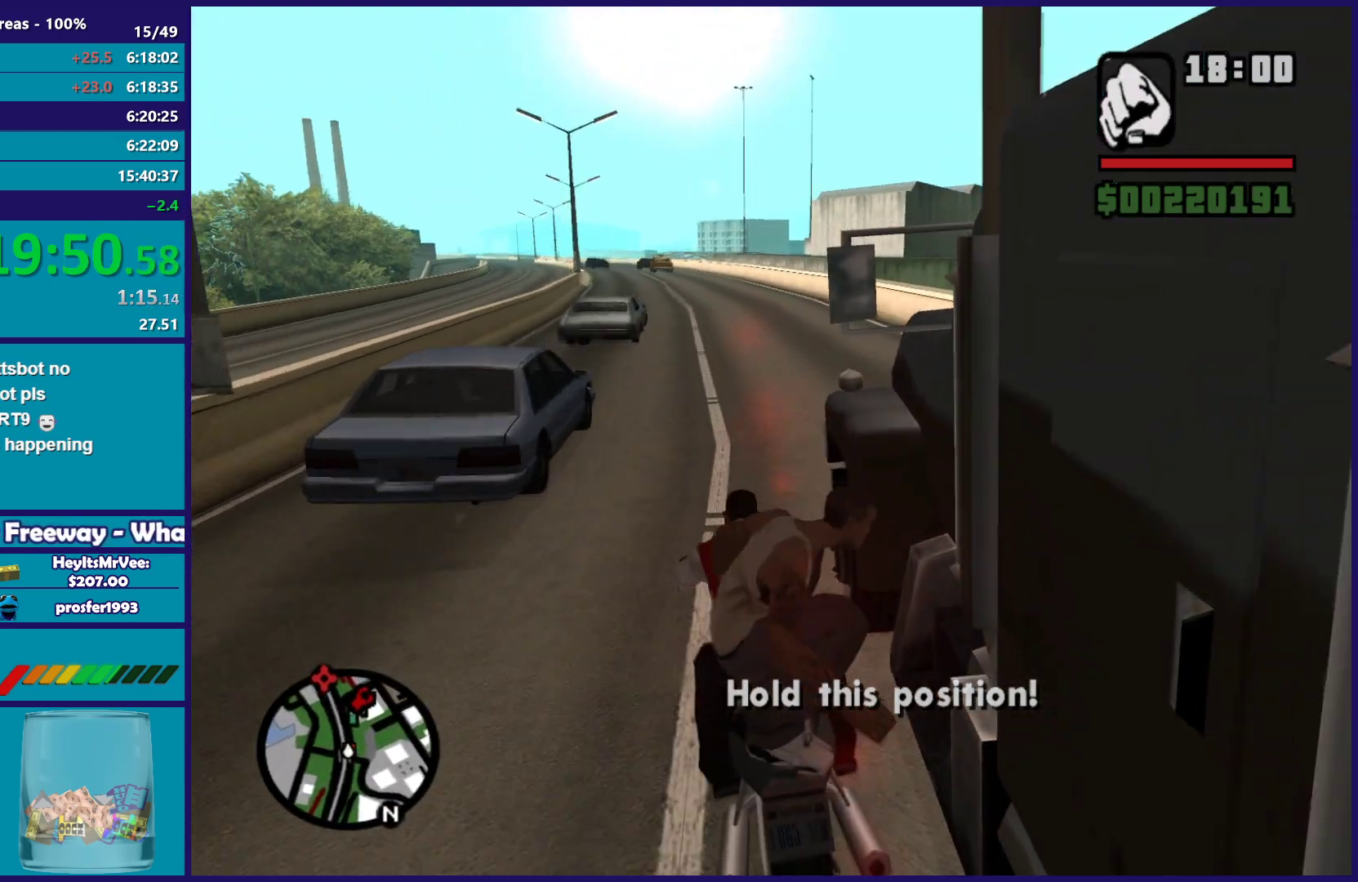
Gameplay with a controller (Xbox layout); each line is a JSON object with the inputs held at the frame after it. "events" lists button and stick changes between this image and that frame as [ms after this image, input, new state], when the widget could be followed in between. Not read: R3.
{"buttons": [], "left_stick": "center", "right_stick": "down", "events": [[33, "right_stick", "center"], [267, "right_stick", "down"], [333, "R2", "up"]]}
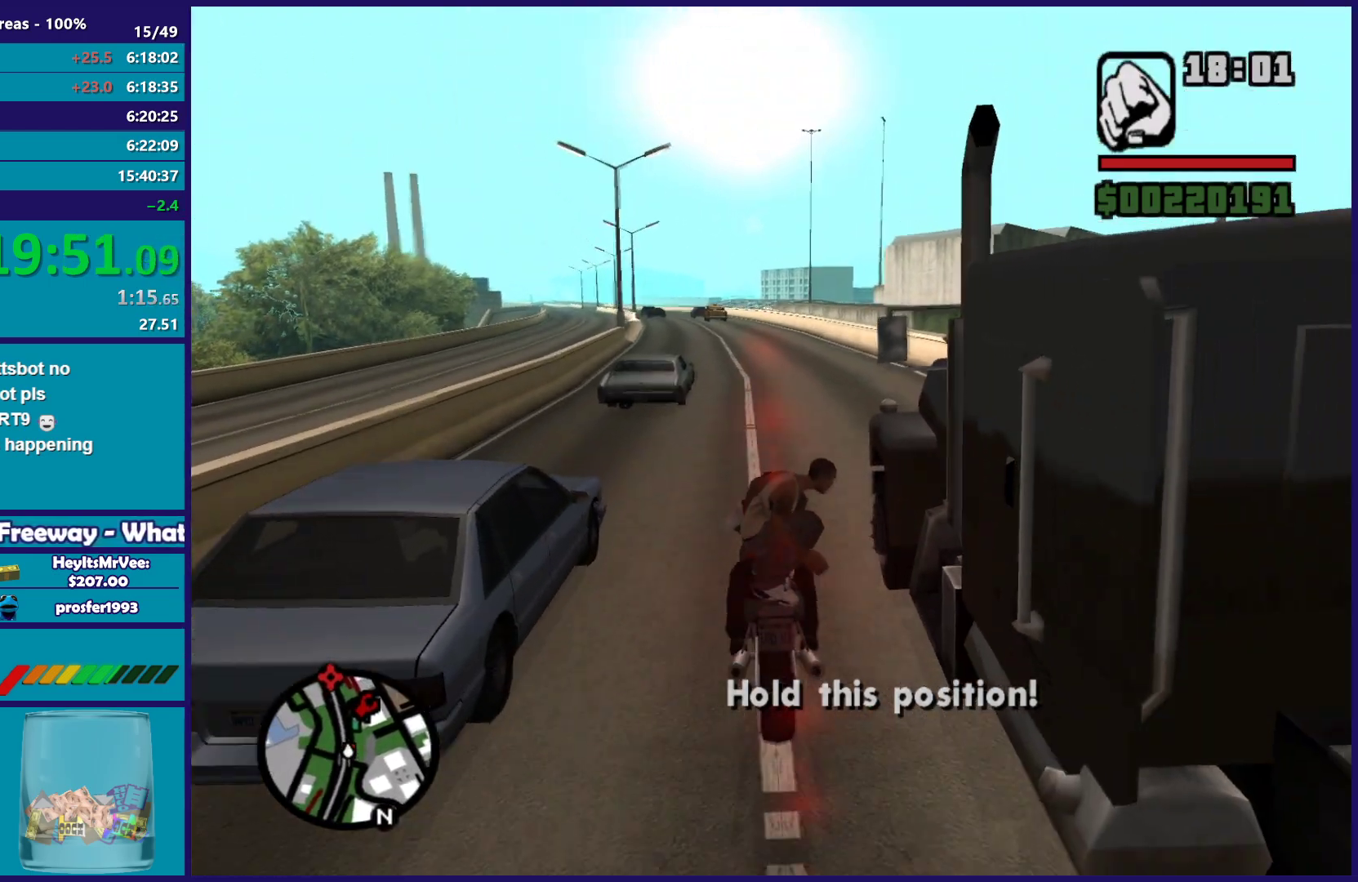
{"buttons": [], "left_stick": "center", "right_stick": "down", "events": []}
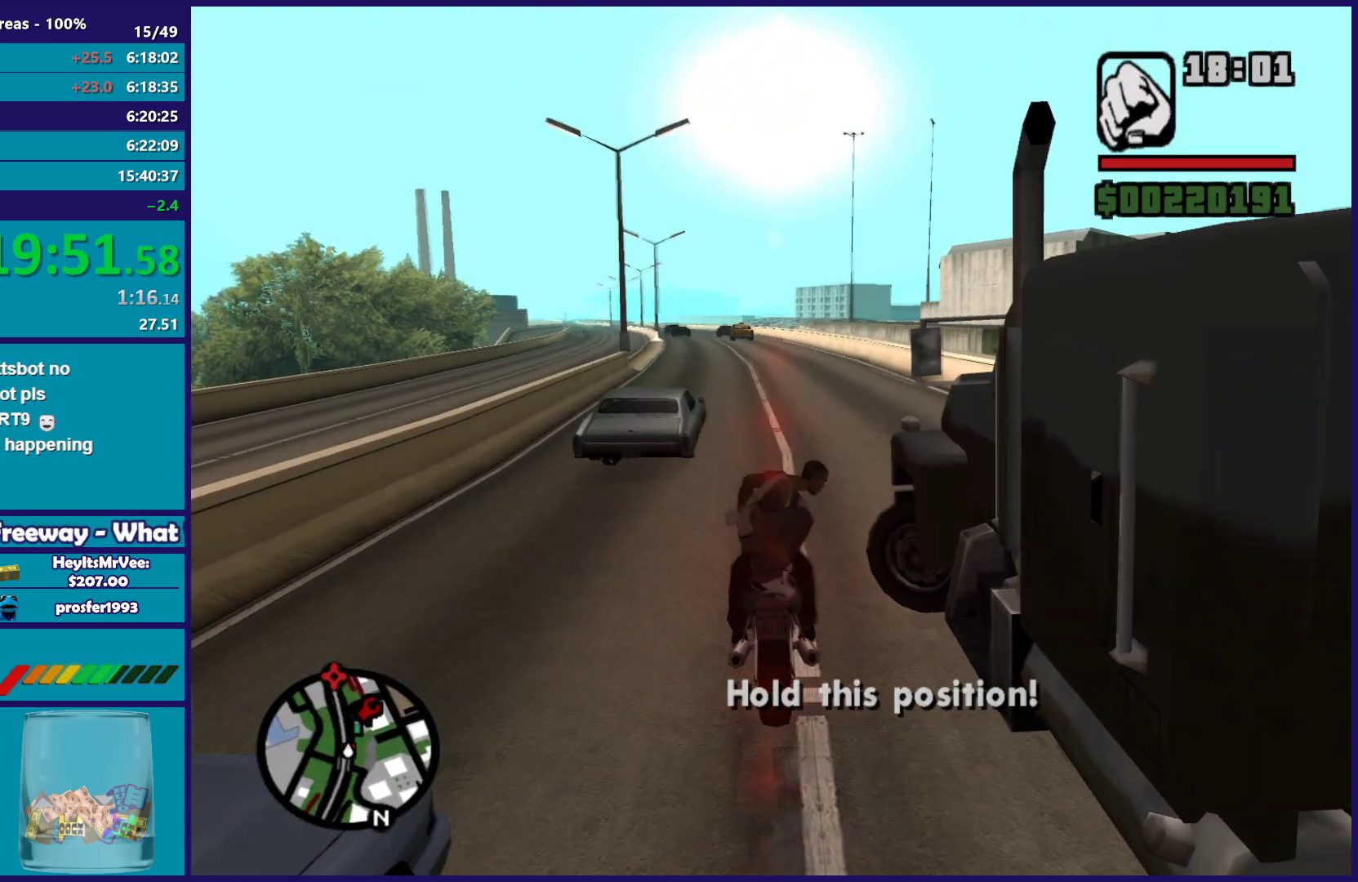
{"buttons": ["R2"], "left_stick": "center", "right_stick": "center", "events": [[417, "R2", "down"], [500, "right_stick", "center"]]}
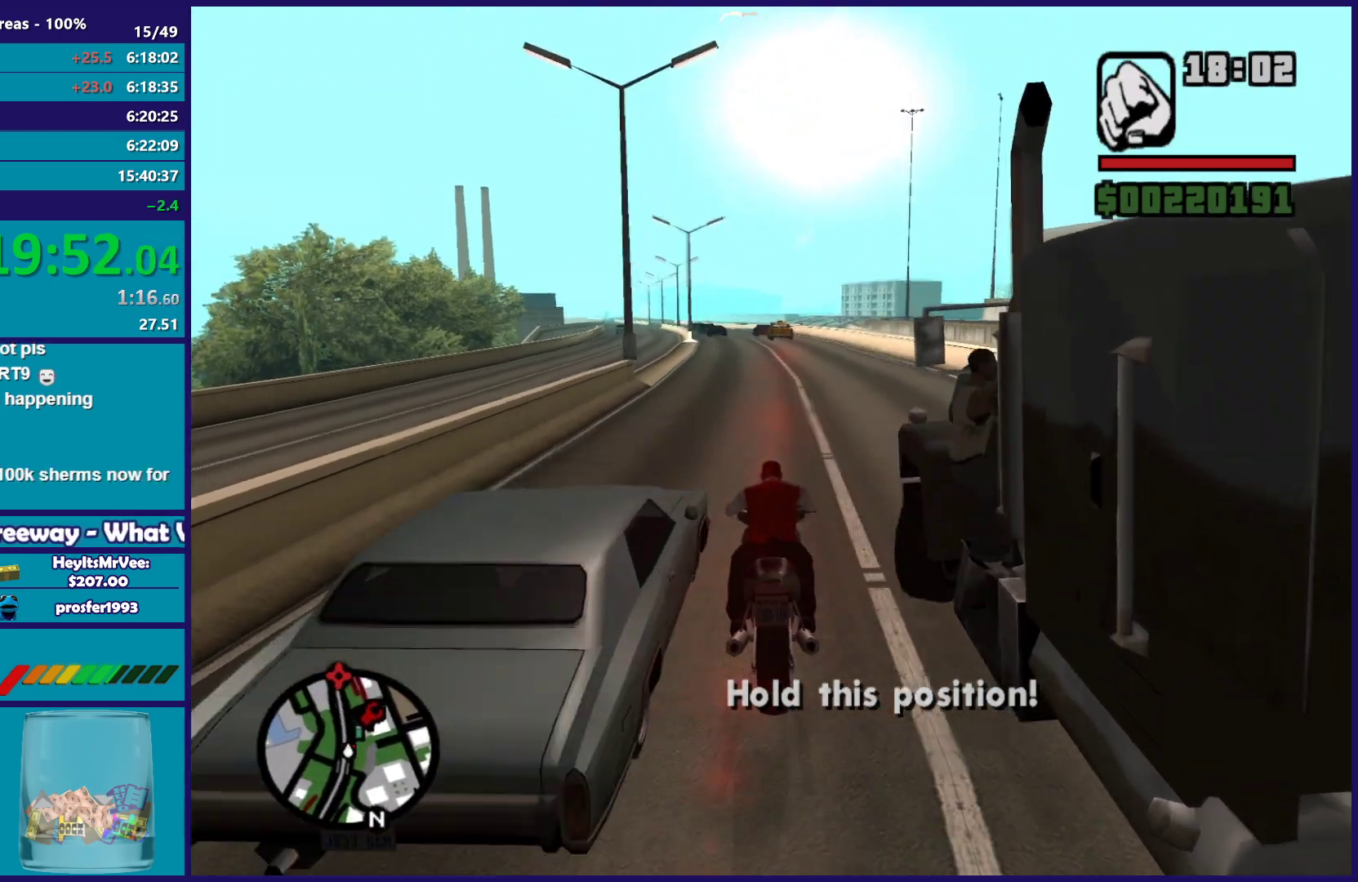
{"buttons": [], "left_stick": "center", "right_stick": "down", "events": [[83, "right_stick", "down"], [133, "left_stick", "left"], [250, "R2", "up"], [250, "left_stick", "center"]]}
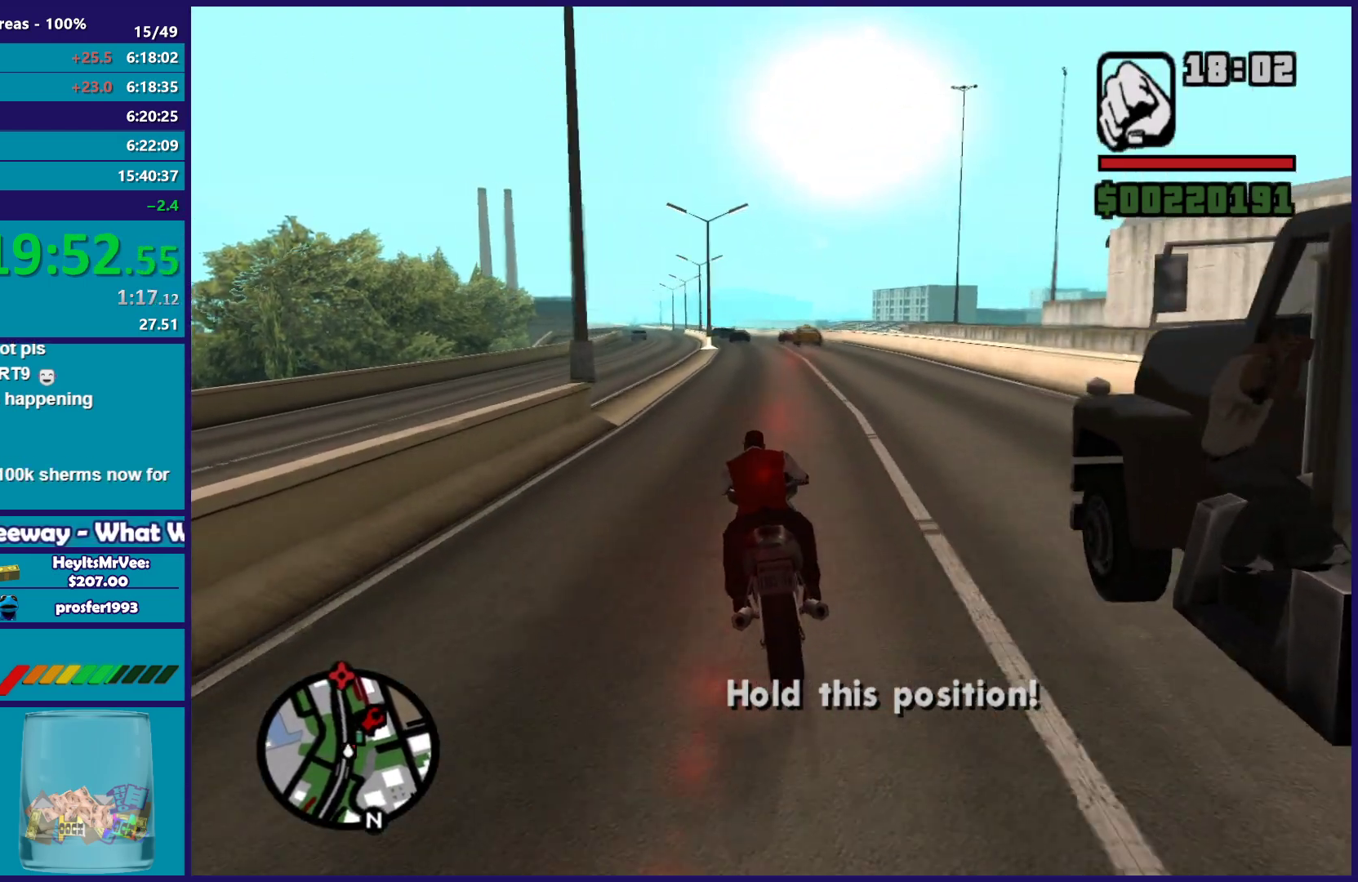
{"buttons": [], "left_stick": "center", "right_stick": "down-right", "events": [[33, "left_stick", "right"], [67, "right_stick", "down-right"], [200, "left_stick", "center"]]}
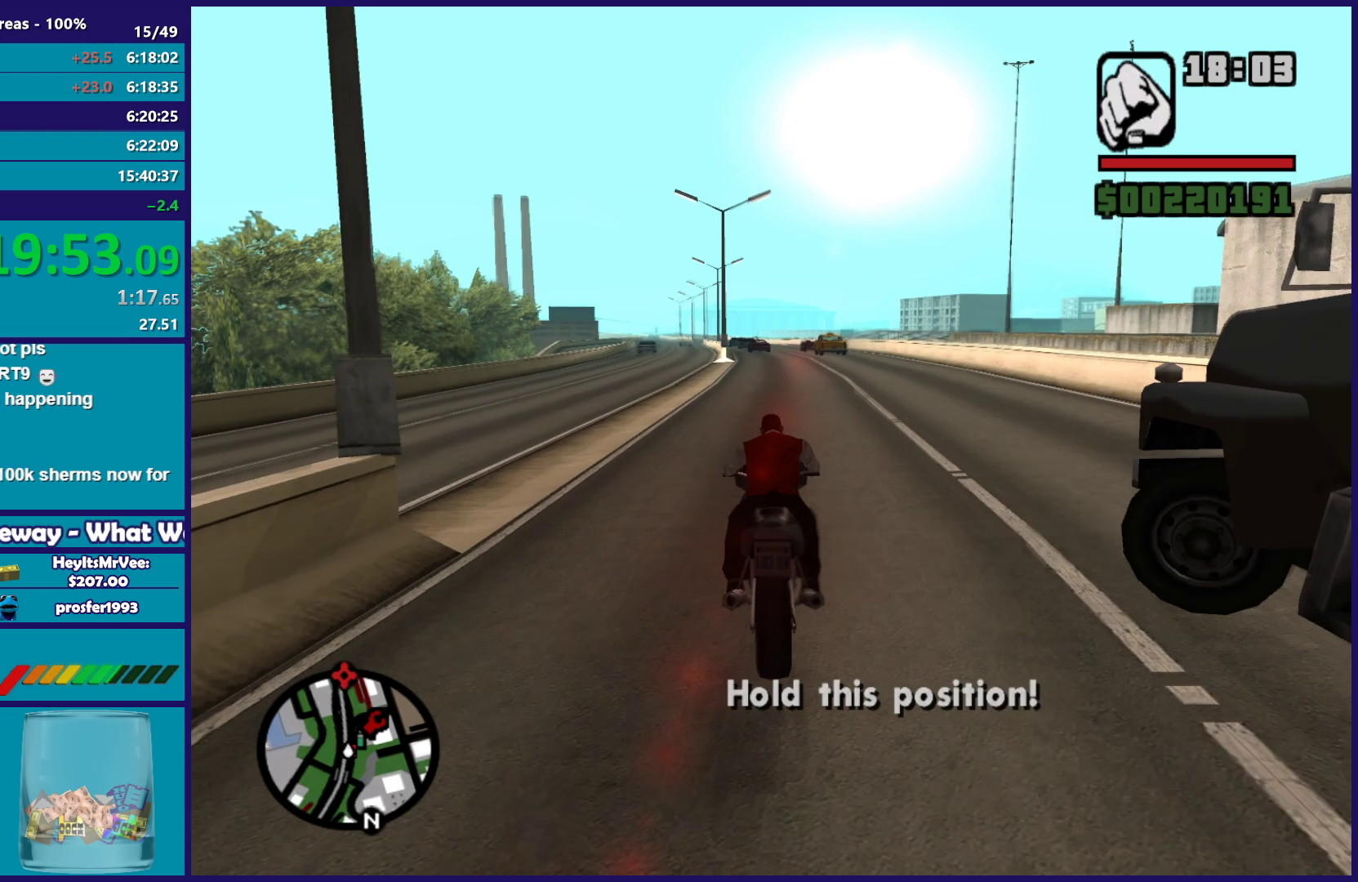
{"buttons": ["R2"], "left_stick": "center", "right_stick": "down-right", "events": [[217, "left_stick", "left"], [267, "R2", "down"], [333, "left_stick", "center"]]}
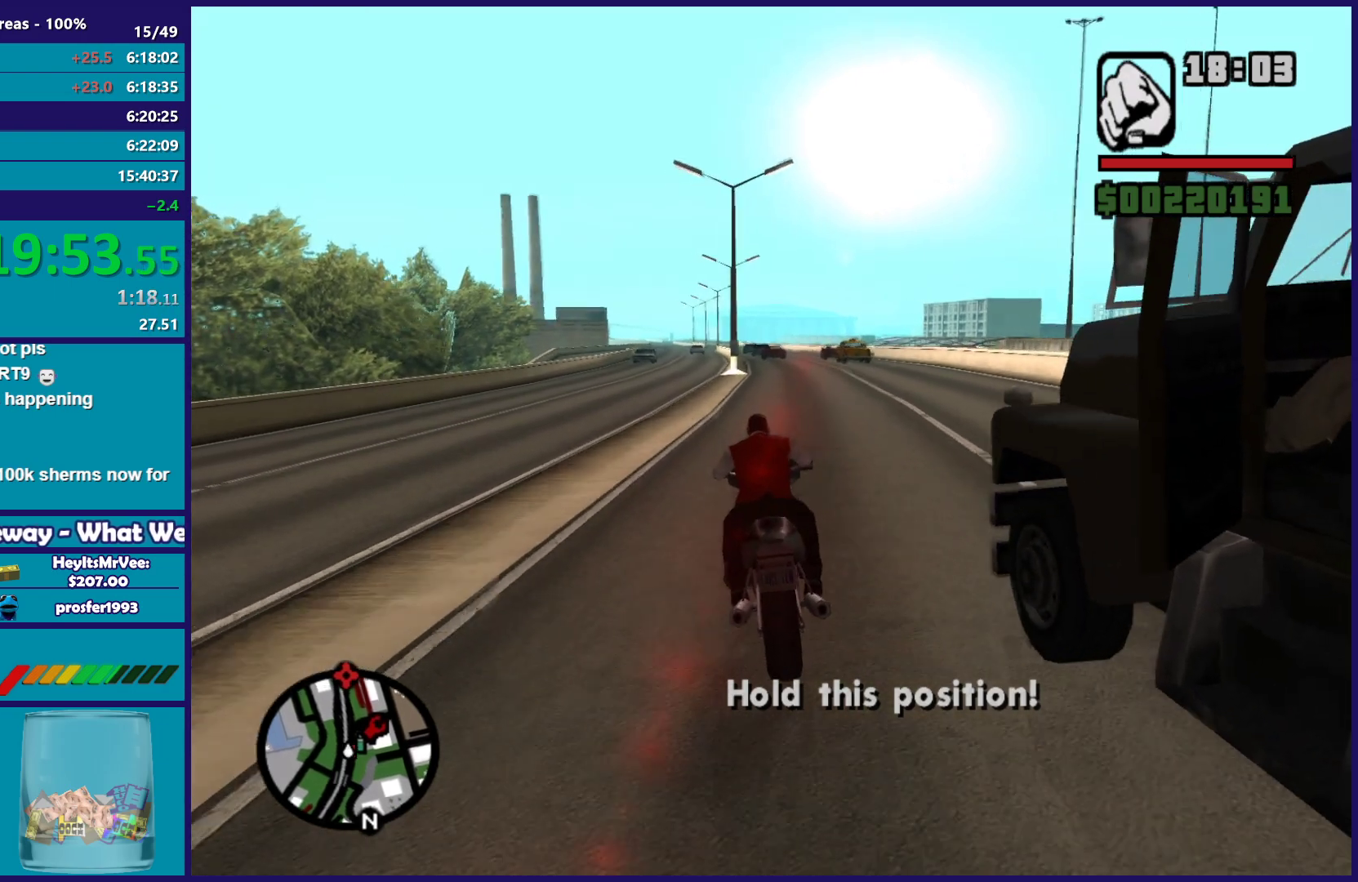
{"buttons": [], "left_stick": "center", "right_stick": "down-right", "events": [[17, "R2", "up"], [283, "left_stick", "left"], [500, "left_stick", "center"]]}
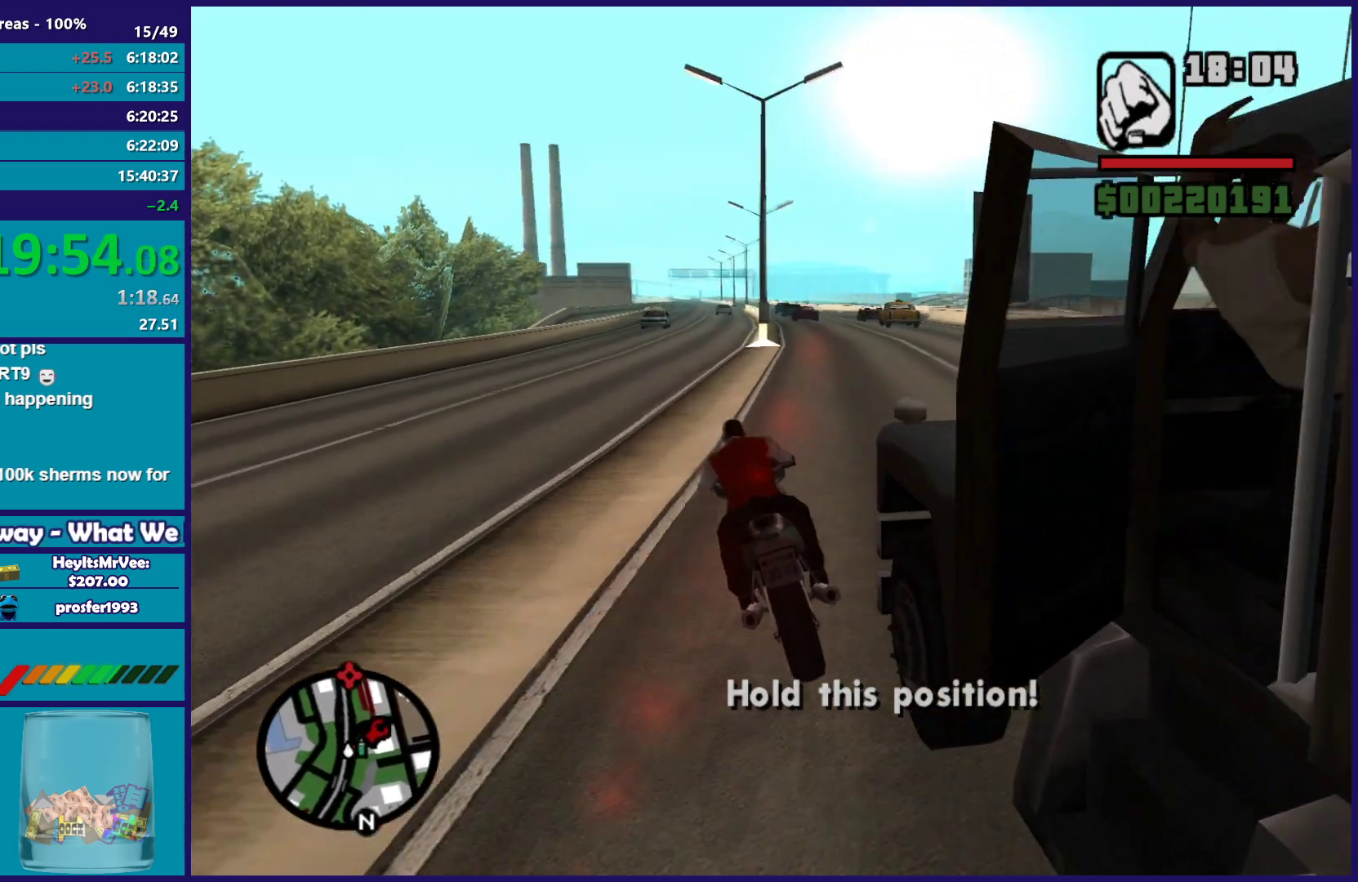
{"buttons": [], "left_stick": "center", "right_stick": "down-right", "events": [[283, "left_stick", "right"], [483, "left_stick", "center"]]}
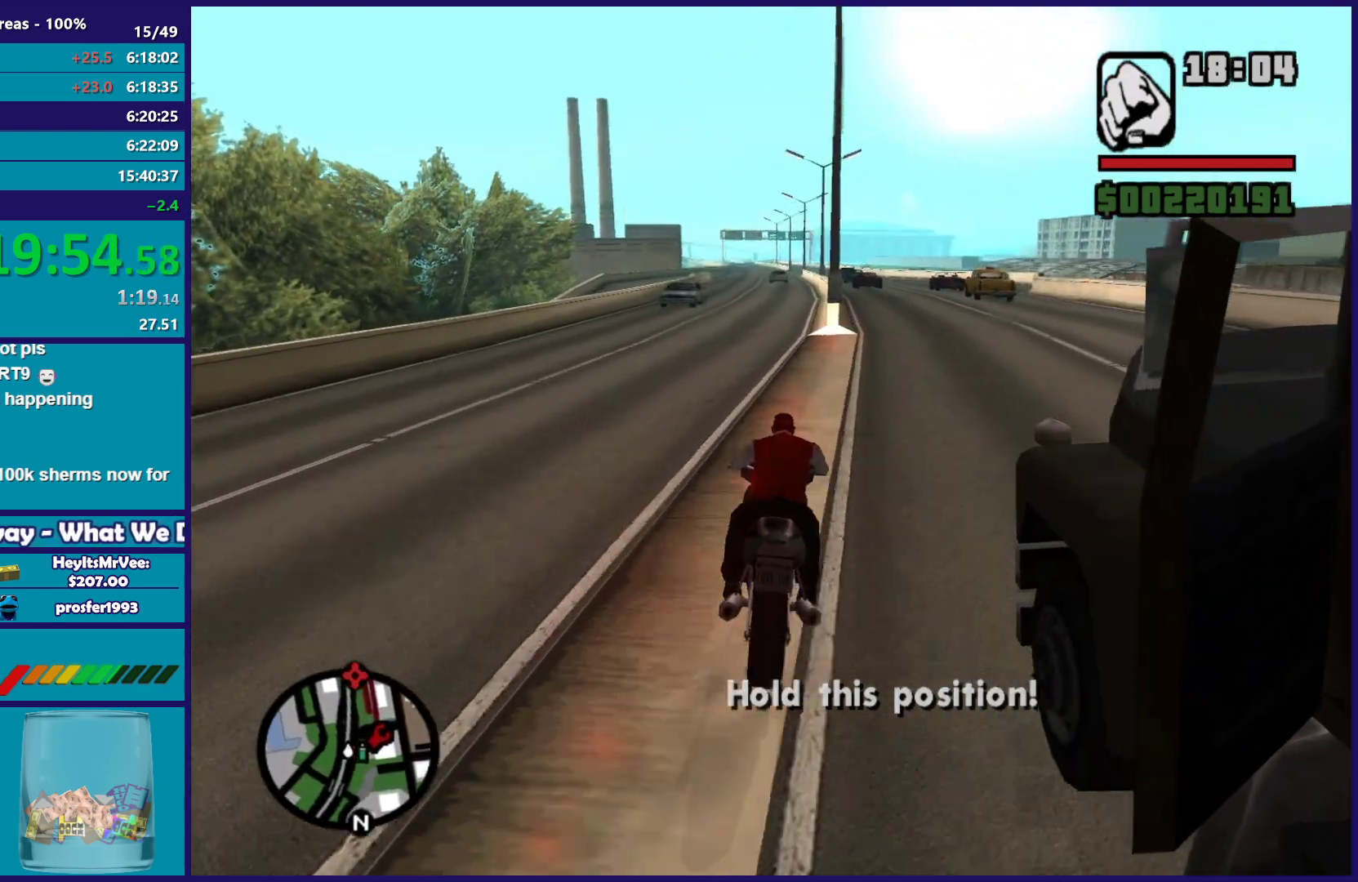
{"buttons": [], "left_stick": "center", "right_stick": "down-right", "events": [[133, "left_stick", "left"], [250, "left_stick", "center"], [350, "left_stick", "left"], [483, "left_stick", "center"]]}
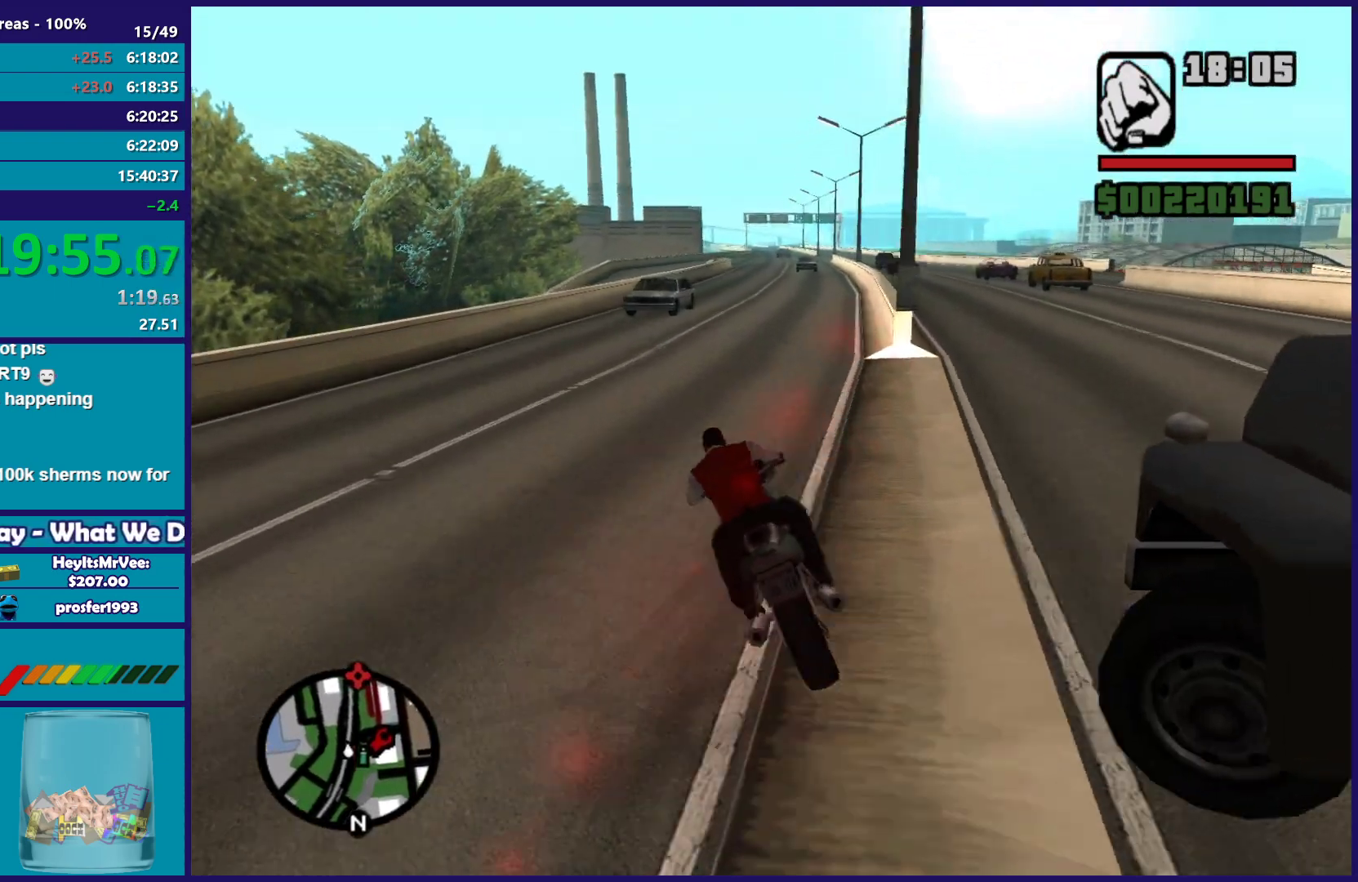
{"buttons": ["L2"], "left_stick": "right", "right_stick": "down-right", "events": [[83, "left_stick", "left"], [233, "left_stick", "down-right"], [333, "L2", "down"], [417, "left_stick", "right"]]}
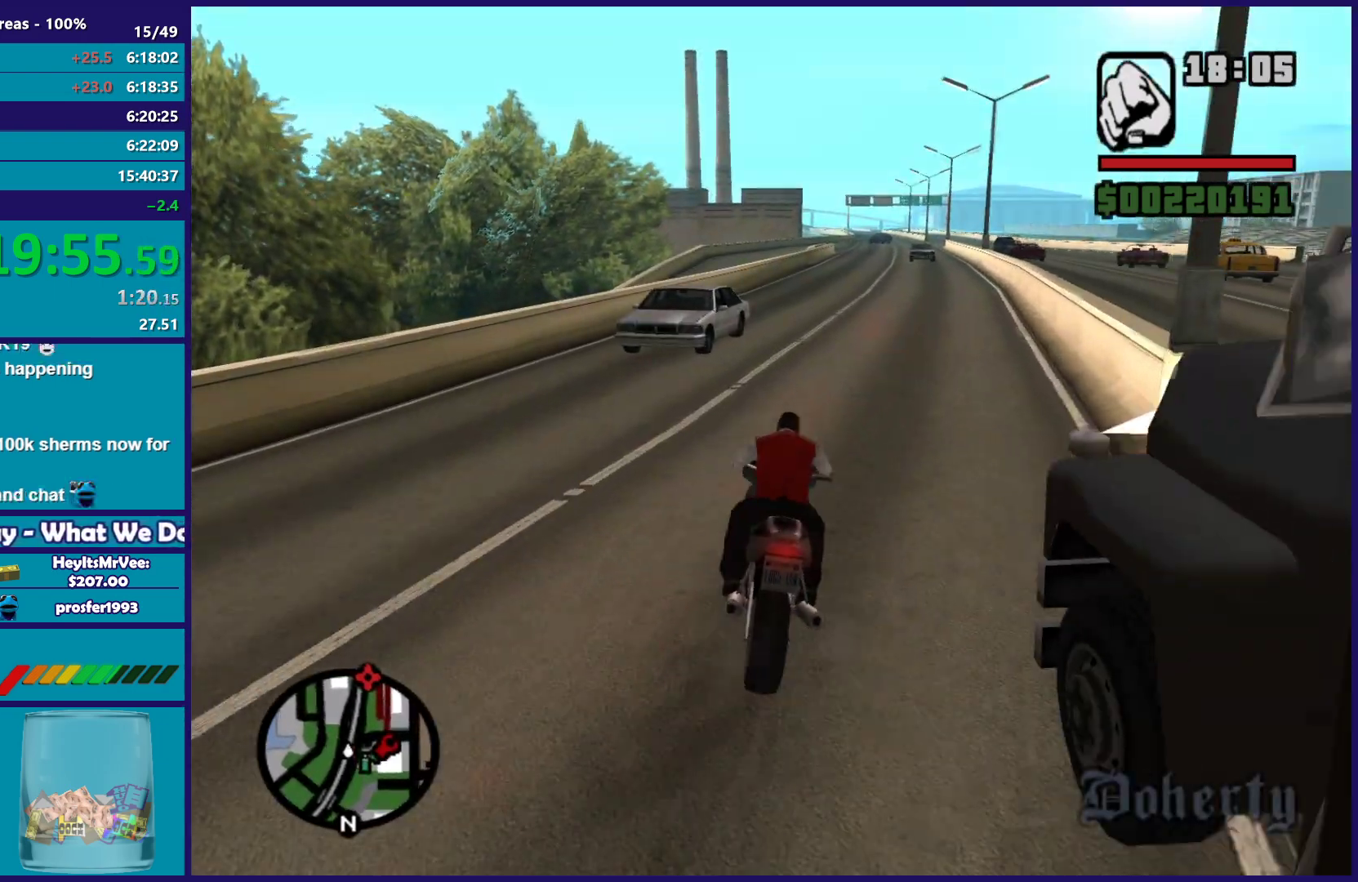
{"buttons": ["L2"], "left_stick": "up-right", "right_stick": "down-right", "events": [[183, "left_stick", "left"], [400, "left_stick", "up"], [467, "left_stick", "up-right"]]}
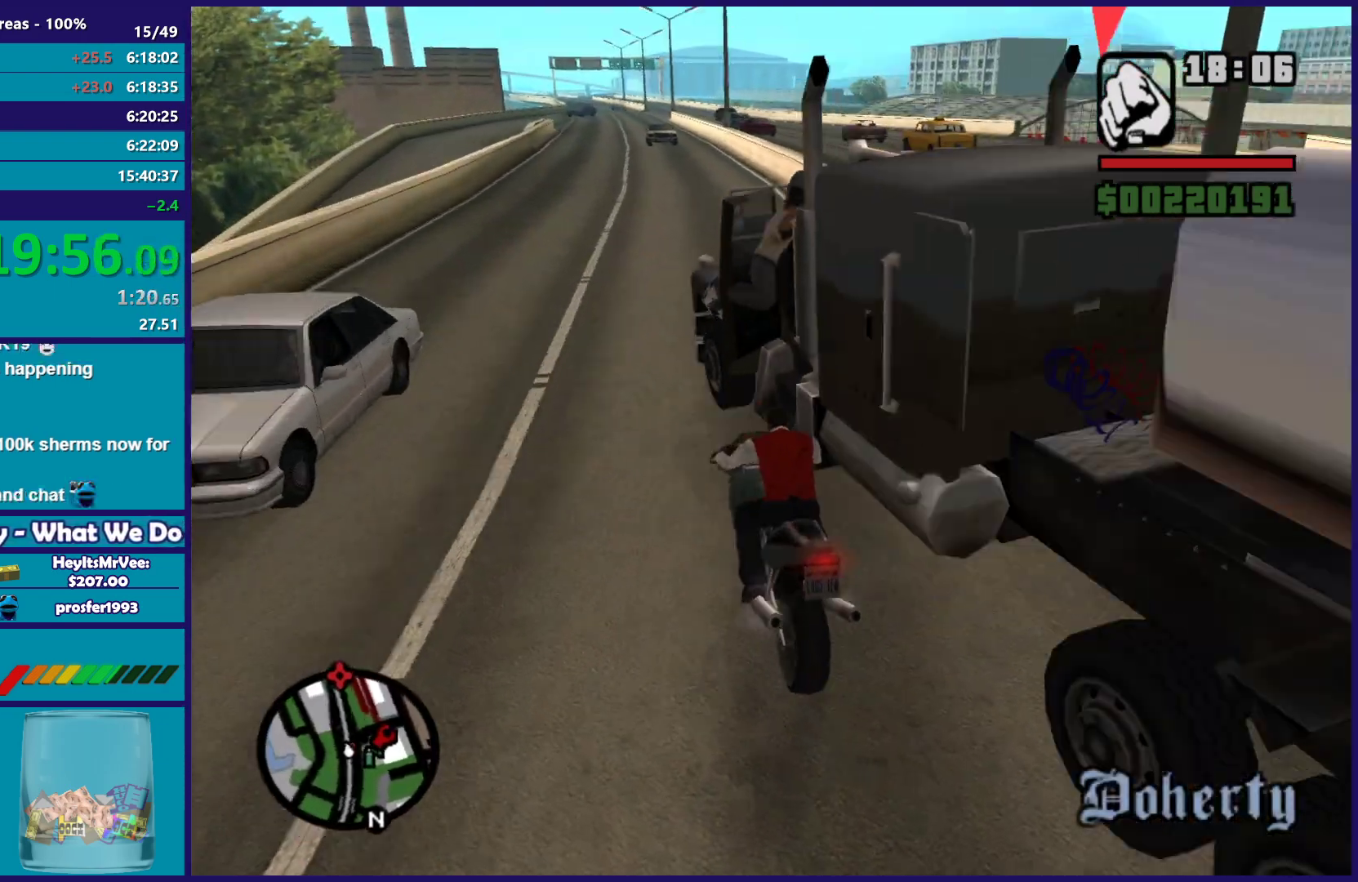
{"buttons": ["R2"], "left_stick": "left", "right_stick": "up-left", "events": [[117, "left_stick", "up-left"], [333, "right_stick", "center"], [350, "left_stick", "up"], [383, "L2", "up"], [400, "R2", "down"], [417, "right_stick", "up-left"], [500, "left_stick", "left"]]}
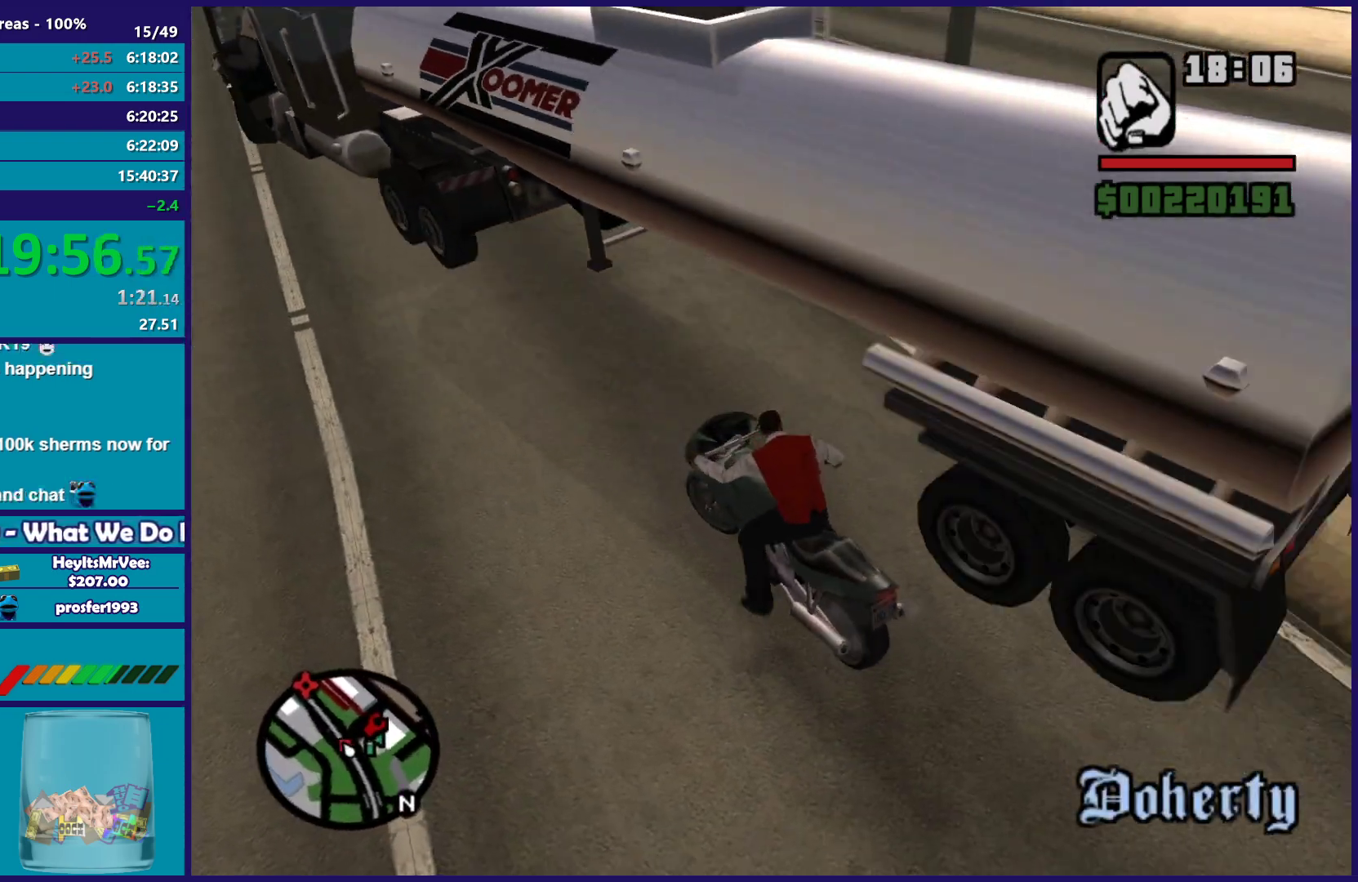
{"buttons": ["R2"], "left_stick": "center", "right_stick": "up", "events": [[367, "left_stick", "center"], [450, "right_stick", "up"]]}
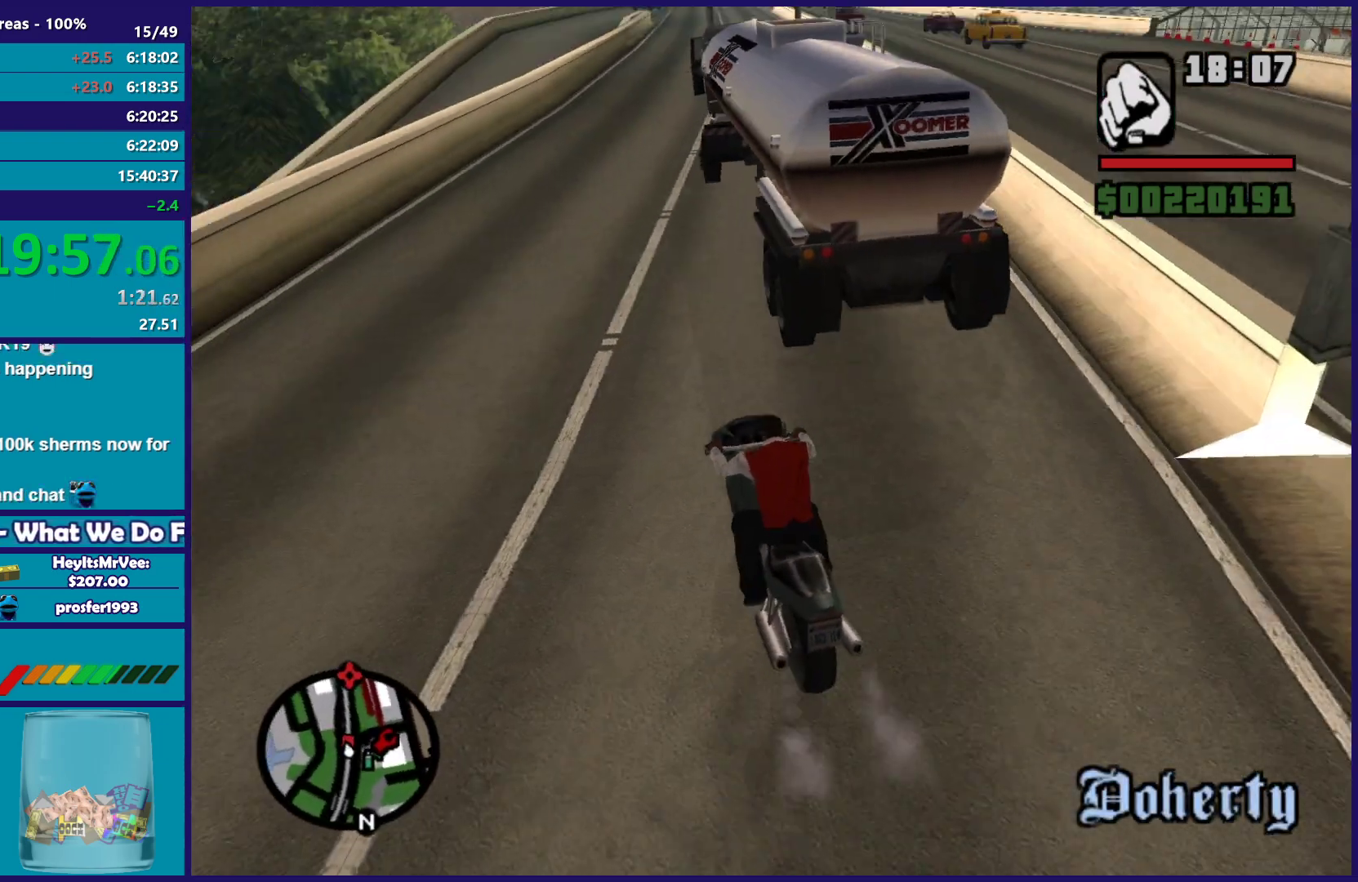
{"buttons": ["R2"], "left_stick": "up-left", "right_stick": "down", "events": [[67, "left_stick", "right"], [117, "right_stick", "center"], [283, "left_stick", "center"], [450, "right_stick", "down"], [500, "left_stick", "up-left"]]}
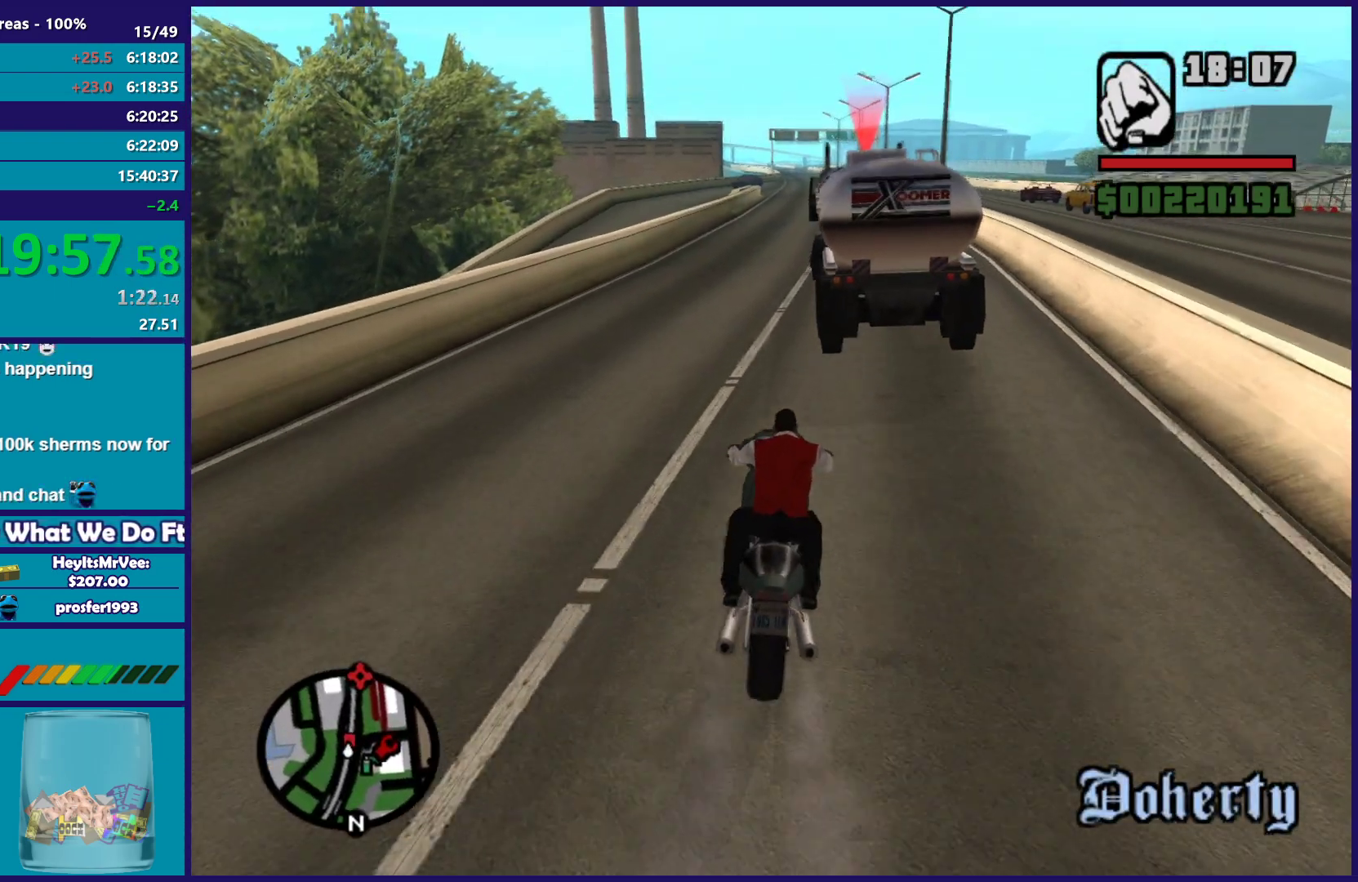
{"buttons": ["R2"], "left_stick": "center", "right_stick": "center", "events": [[183, "left_stick", "down-right"], [183, "right_stick", "center"], [267, "right_stick", "right"], [317, "left_stick", "center"], [433, "right_stick", "center"]]}
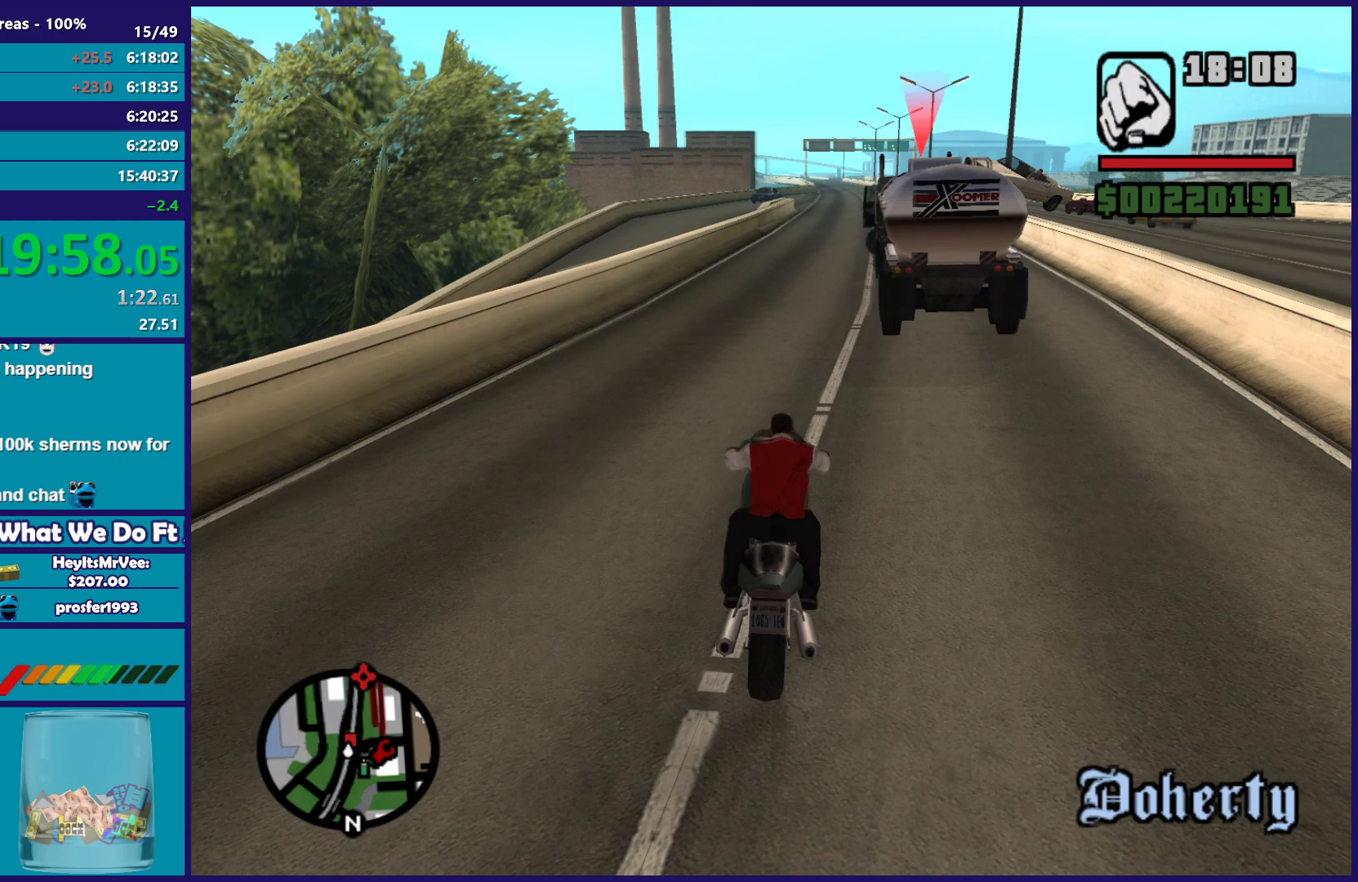
{"buttons": ["R2"], "left_stick": "center", "right_stick": "down-right", "events": [[283, "right_stick", "down"], [400, "left_stick", "right"], [450, "right_stick", "down-right"], [500, "left_stick", "center"]]}
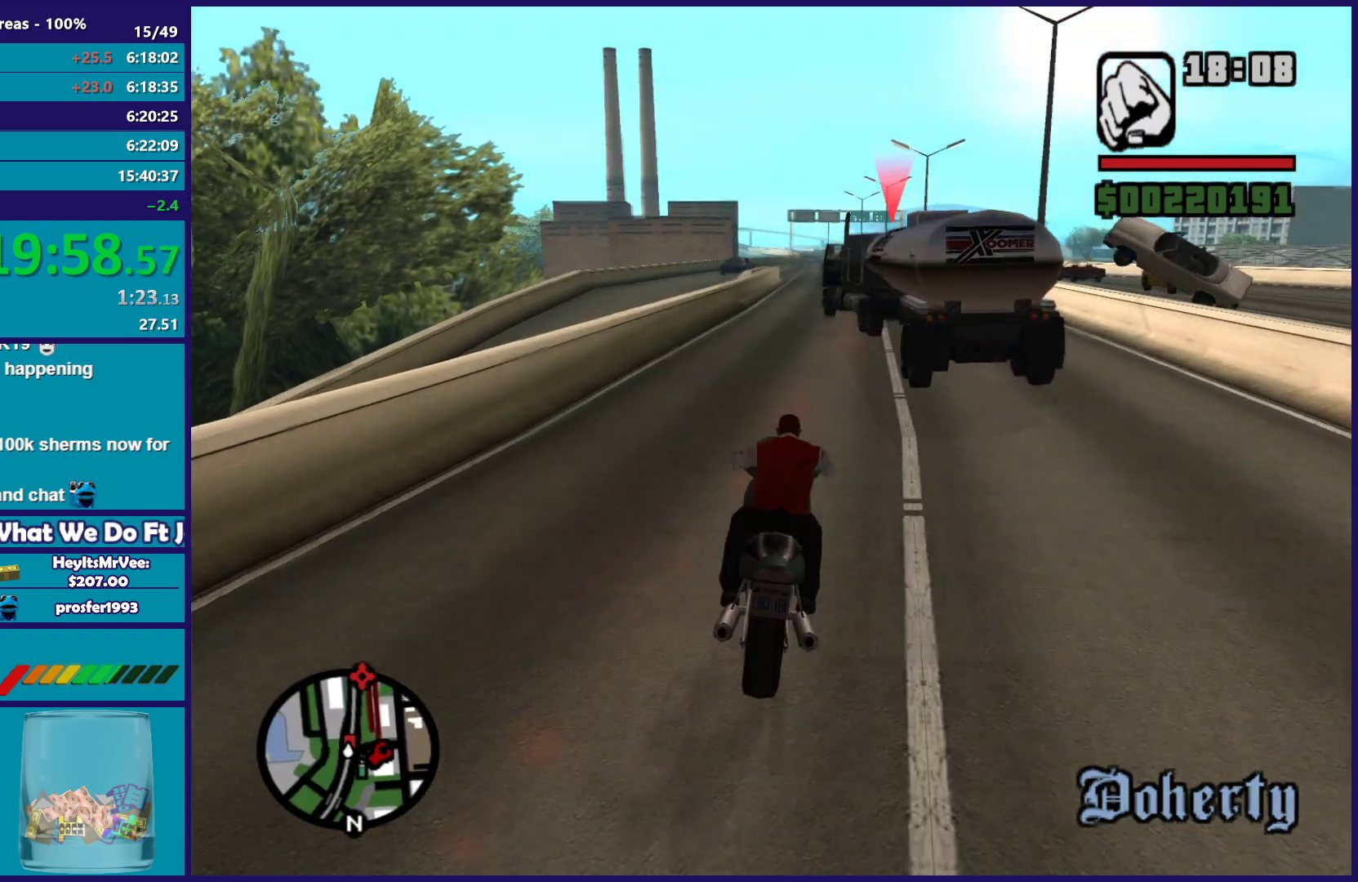
{"buttons": ["R2"], "left_stick": "left", "right_stick": "down-right", "events": [[117, "left_stick", "up-left"], [267, "left_stick", "center"], [450, "left_stick", "left"]]}
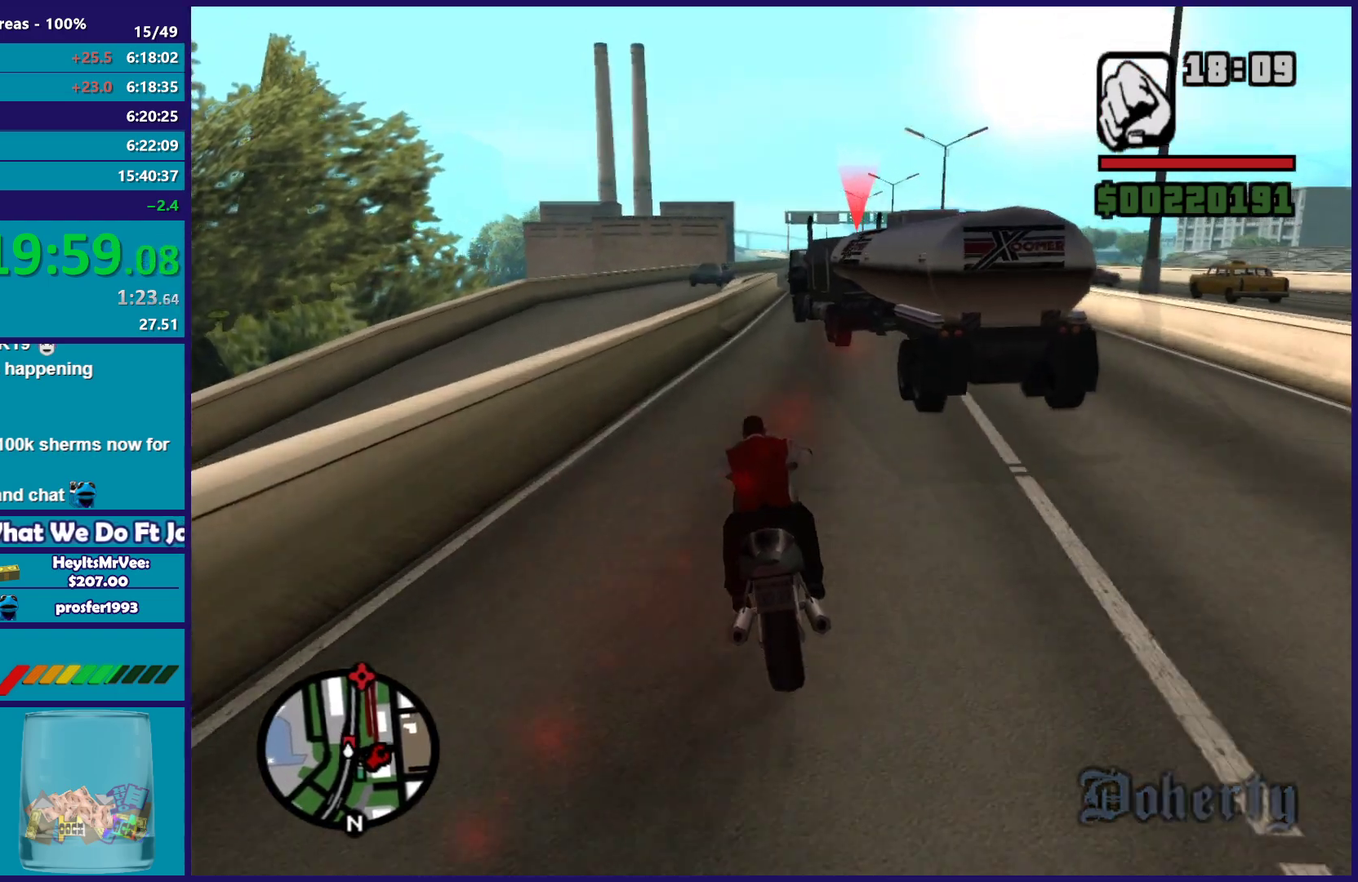
{"buttons": ["R2"], "left_stick": "center", "right_stick": "down-right", "events": [[133, "left_stick", "right"], [250, "left_stick", "center"]]}
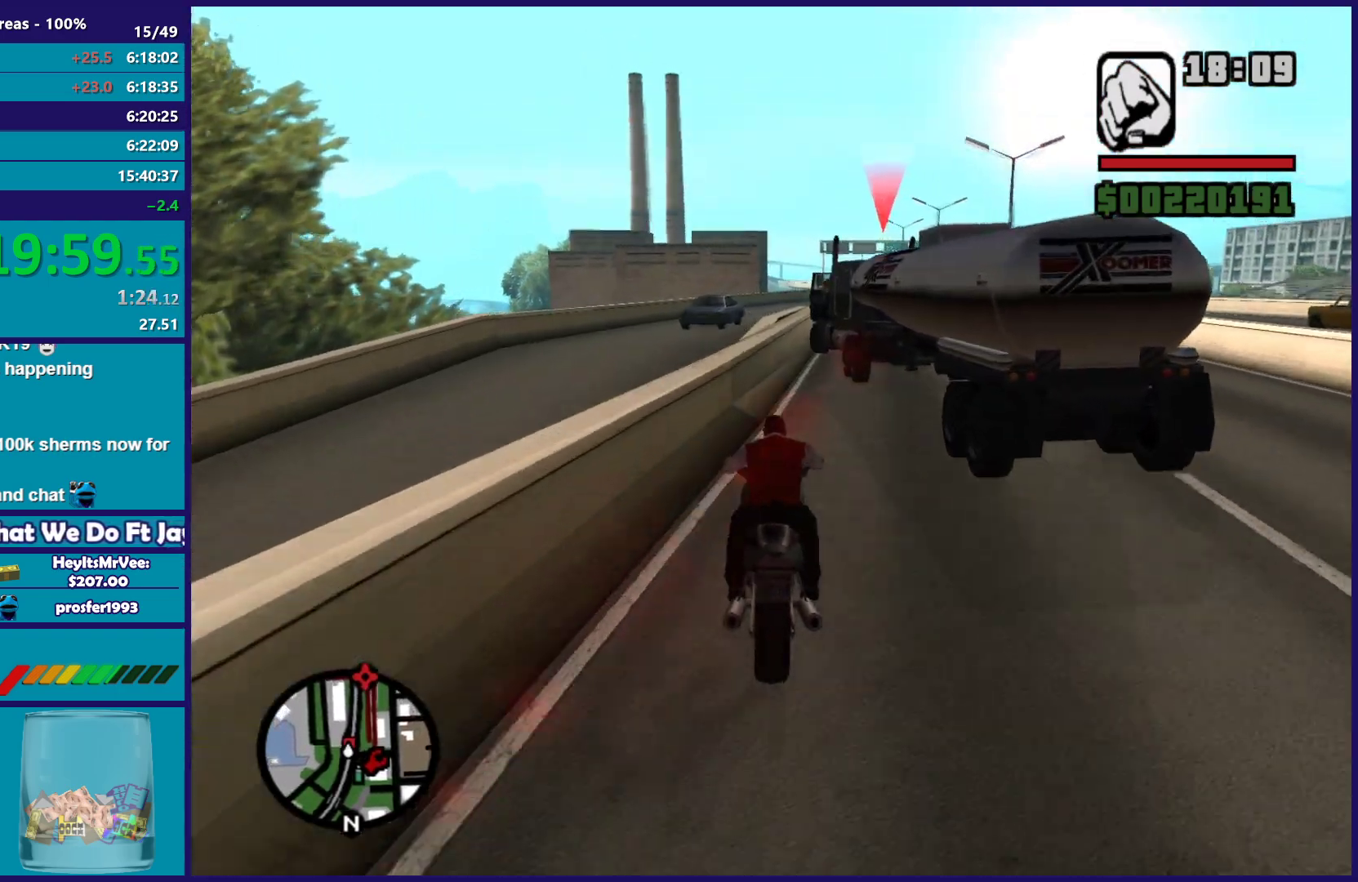
{"buttons": ["L2"], "left_stick": "left", "right_stick": "down", "events": [[150, "R2", "up"], [183, "L2", "down"], [283, "right_stick", "down"], [433, "left_stick", "left"]]}
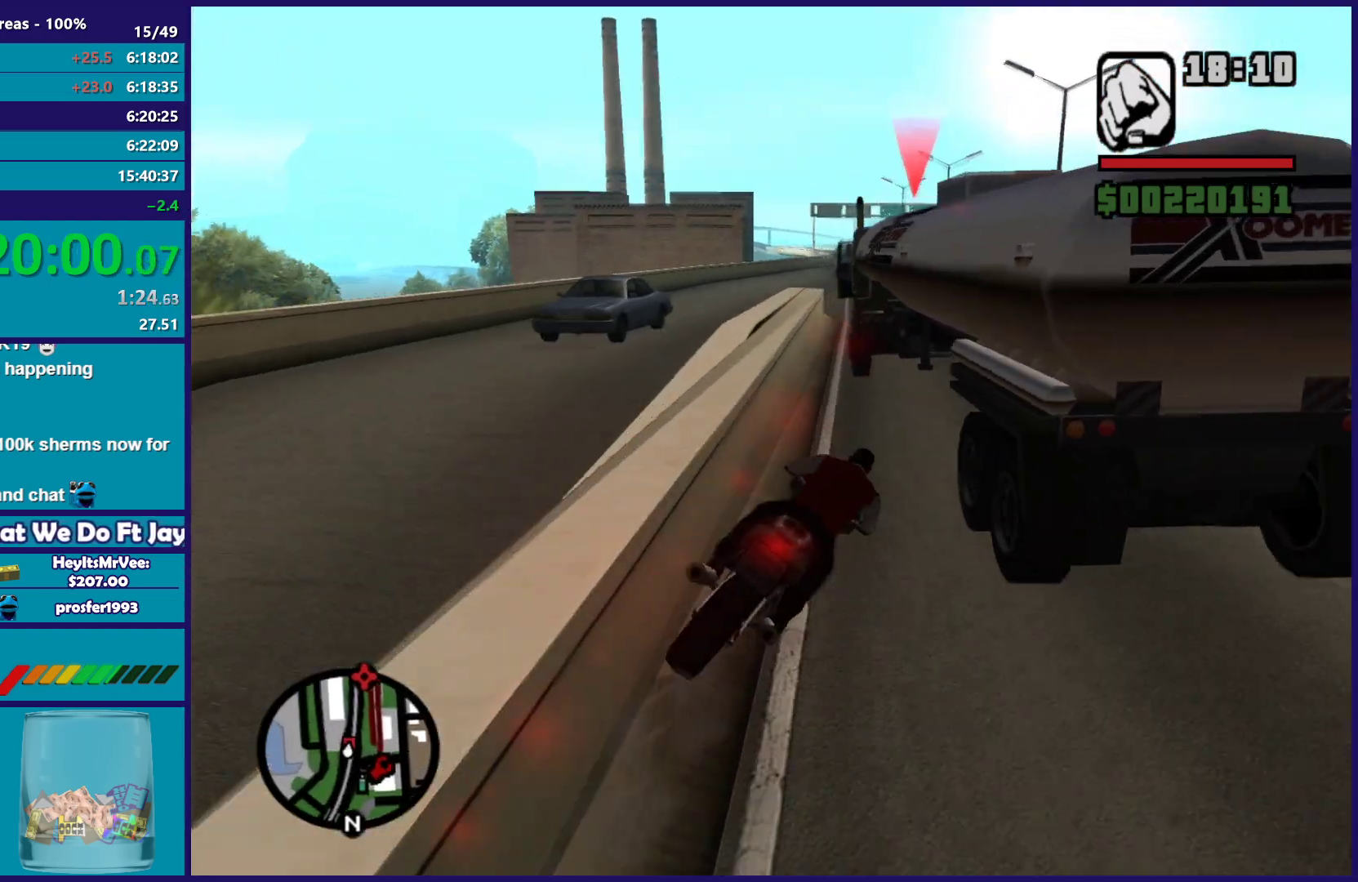
{"buttons": ["R2"], "left_stick": "right", "right_stick": "down-left", "events": [[50, "left_stick", "center"], [200, "L2", "up"], [250, "R2", "down"], [250, "left_stick", "left"], [433, "left_stick", "right"], [467, "right_stick", "down-left"]]}
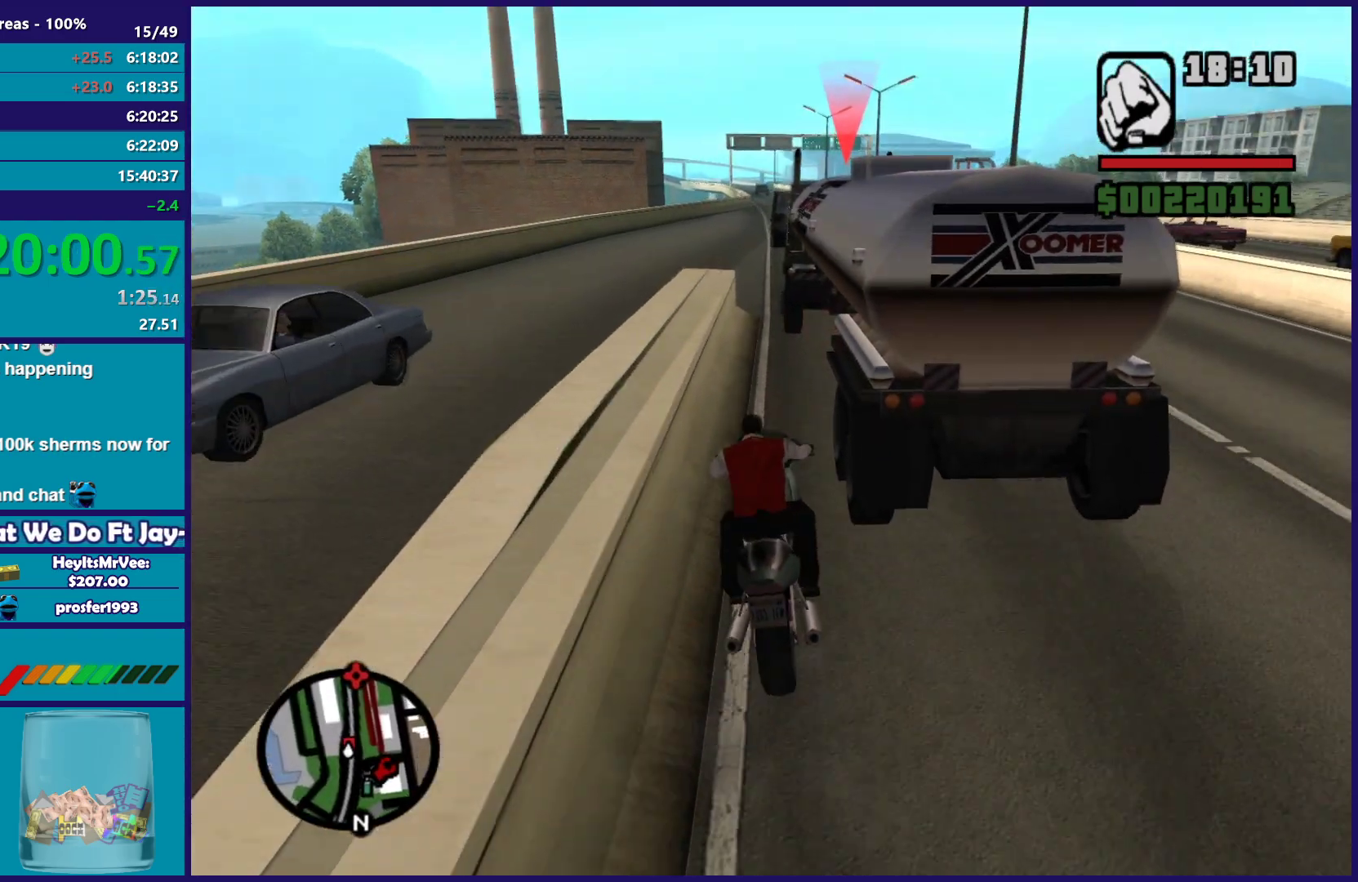
{"buttons": ["R2"], "left_stick": "center", "right_stick": "down", "events": [[150, "left_stick", "center"], [233, "left_stick", "left"], [417, "right_stick", "down"], [450, "left_stick", "center"]]}
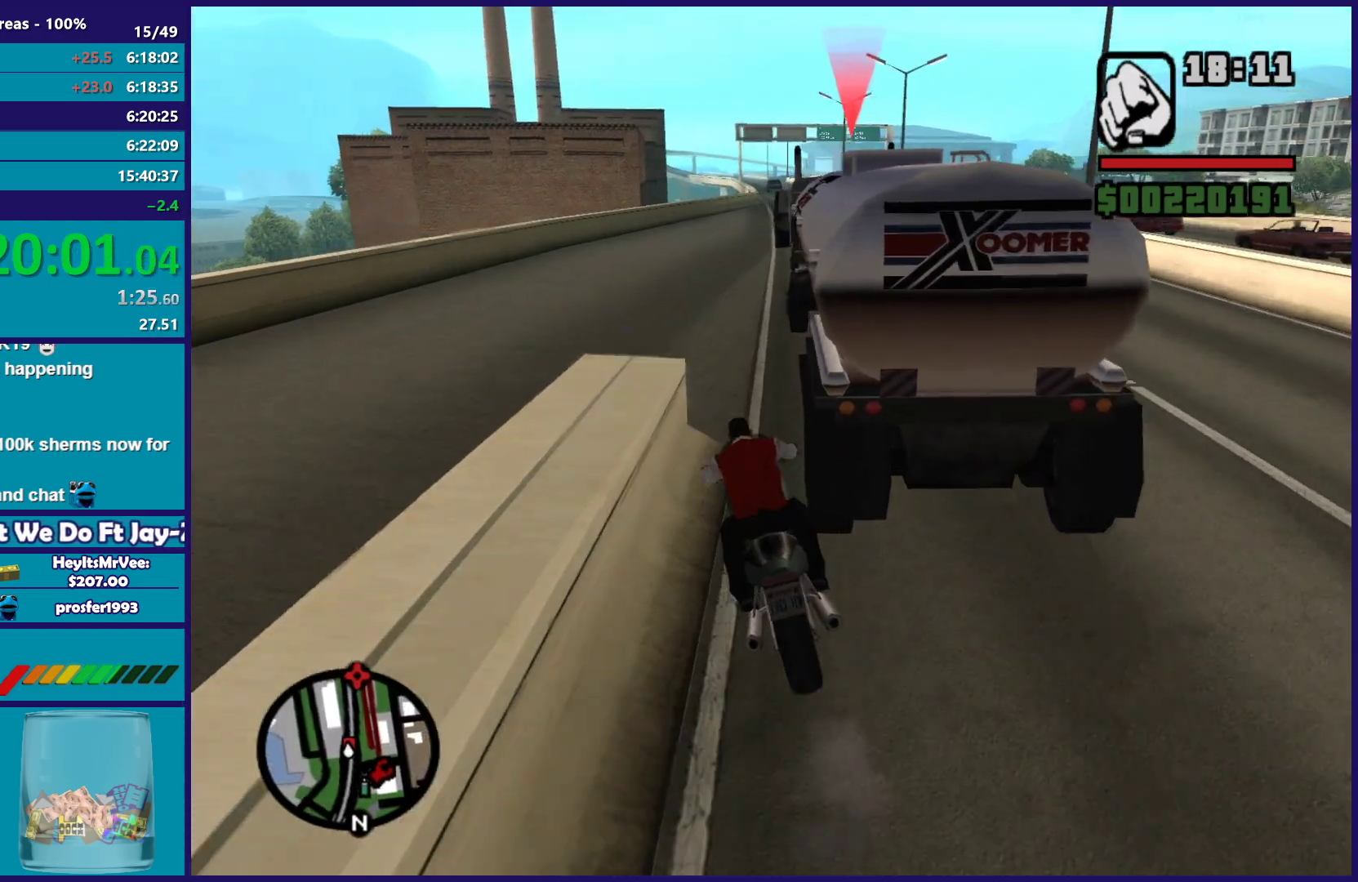
{"buttons": ["R2"], "left_stick": "right", "right_stick": "down-right", "events": [[50, "left_stick", "left"], [200, "left_stick", "right"], [350, "right_stick", "down-right"]]}
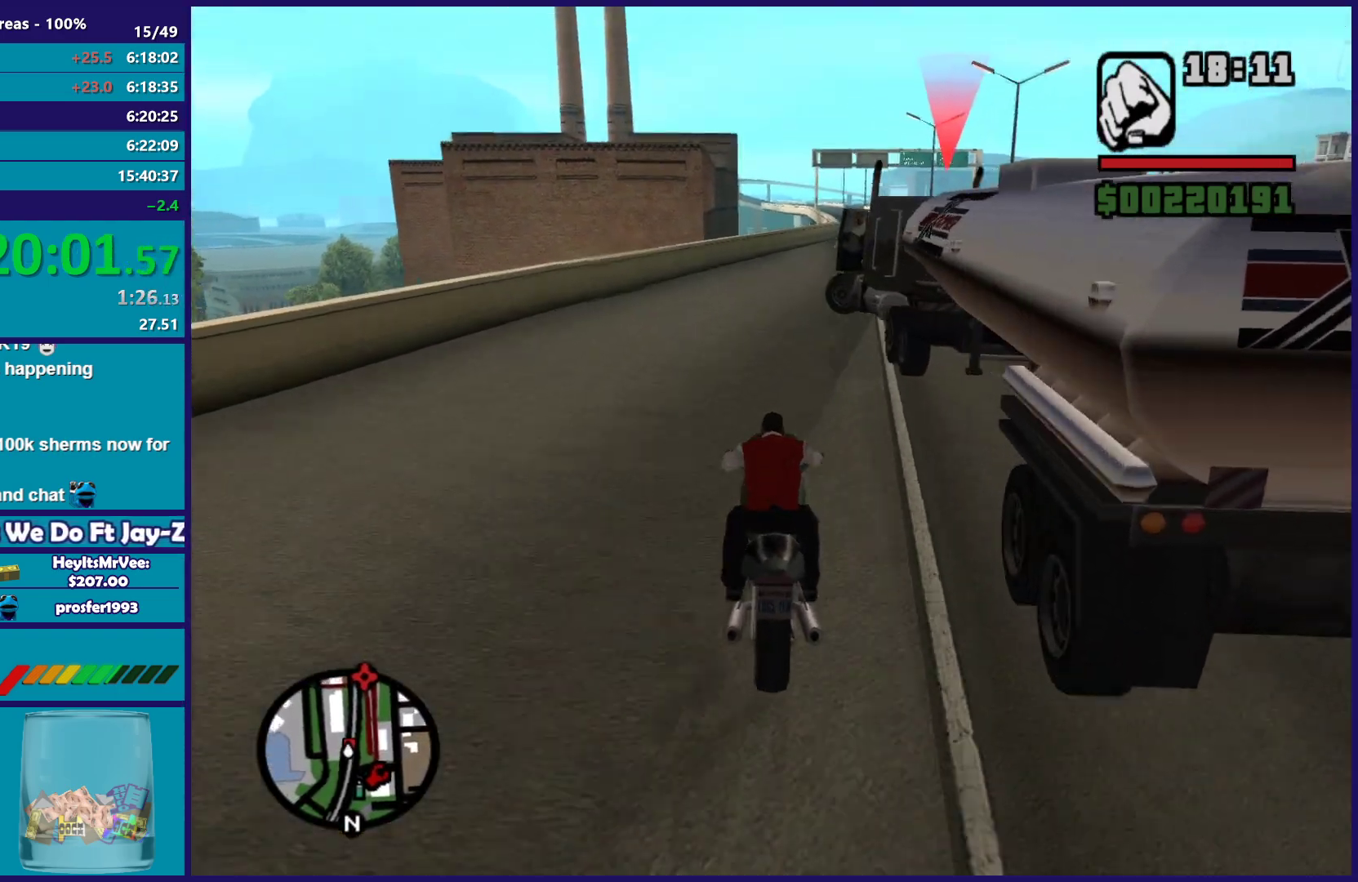
{"buttons": ["R2"], "left_stick": "down-left", "right_stick": "down-right", "events": [[117, "left_stick", "left"], [350, "left_stick", "center"], [417, "left_stick", "right"], [483, "left_stick", "down-left"]]}
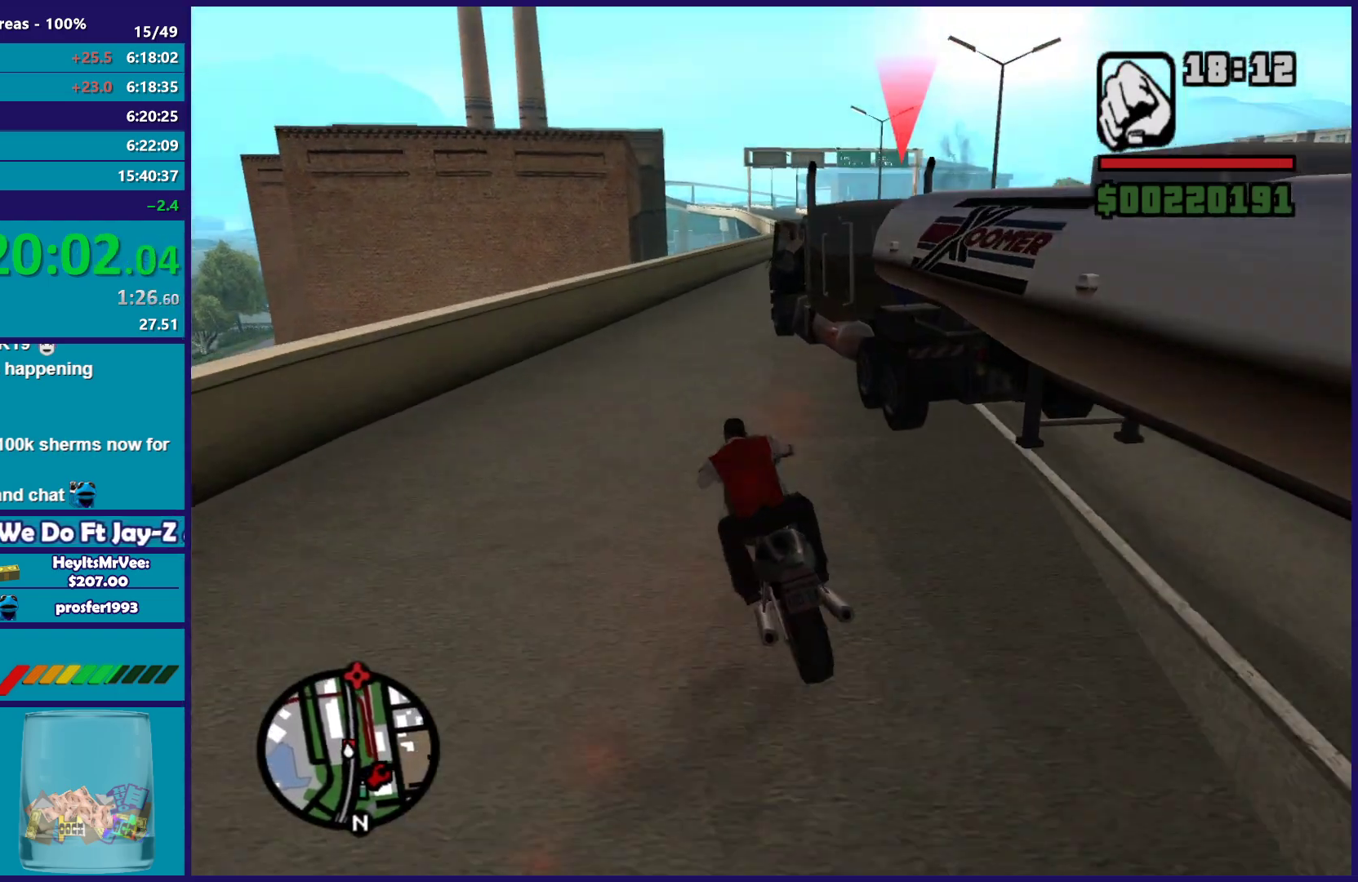
{"buttons": [], "left_stick": "down-right", "right_stick": "down-right", "events": [[50, "R2", "up"], [117, "left_stick", "down-right"], [283, "left_stick", "center"], [300, "L2", "down"], [450, "left_stick", "down-right"], [467, "L2", "up"]]}
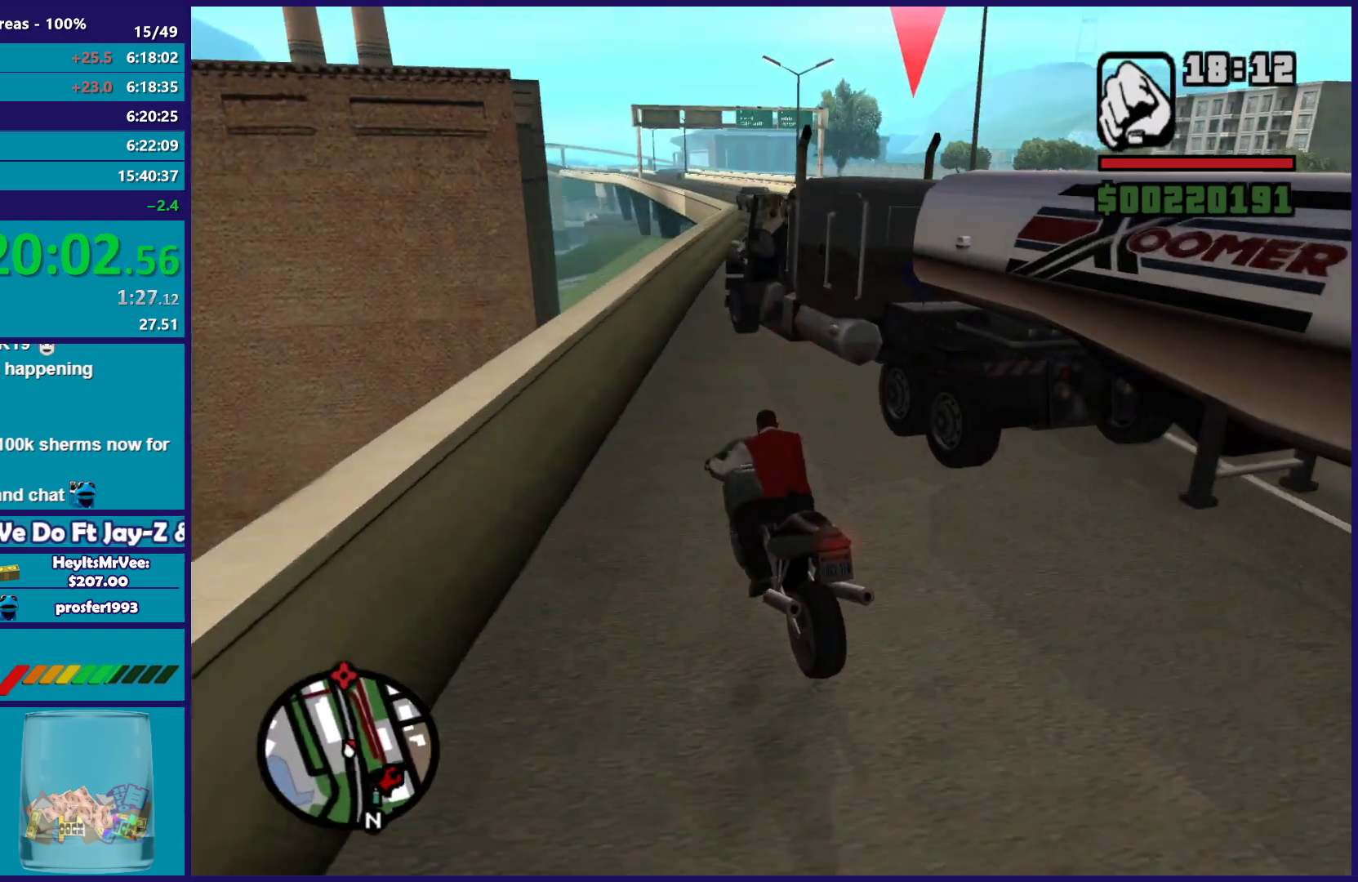
{"buttons": ["L2"], "left_stick": "right", "right_stick": "down-right", "events": [[67, "L2", "down"], [100, "left_stick", "center"], [183, "left_stick", "left"], [333, "left_stick", "right"]]}
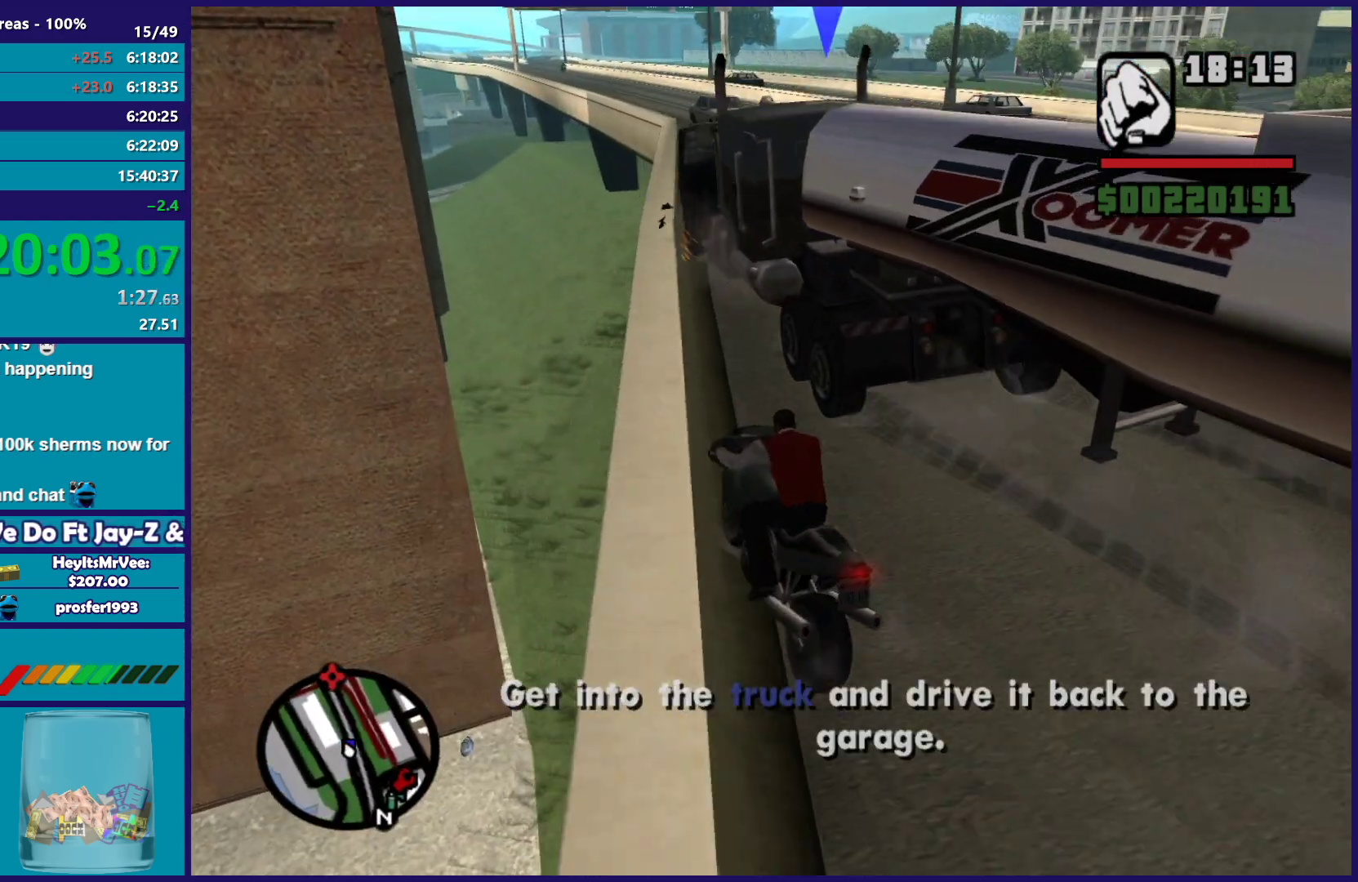
{"buttons": ["R2"], "left_stick": "down-right", "right_stick": "down-right", "events": [[17, "left_stick", "center"], [283, "L2", "up"], [317, "R2", "down"], [383, "left_stick", "right"], [467, "left_stick", "down-right"]]}
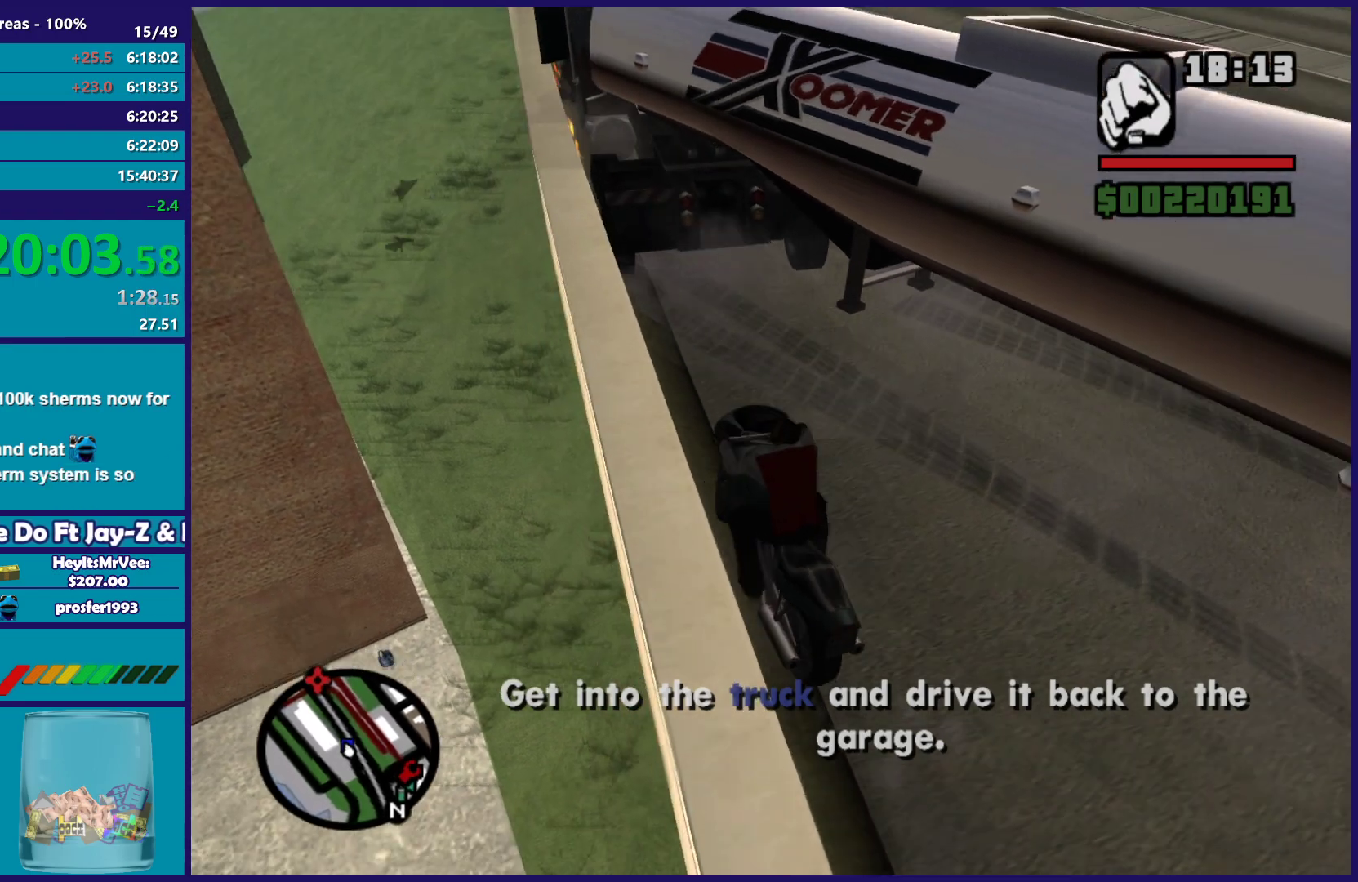
{"buttons": ["L2"], "left_stick": "down-left", "right_stick": "center", "events": [[217, "left_stick", "left"], [283, "R2", "up"], [283, "left_stick", "down-left"], [317, "L2", "down"], [383, "right_stick", "center"]]}
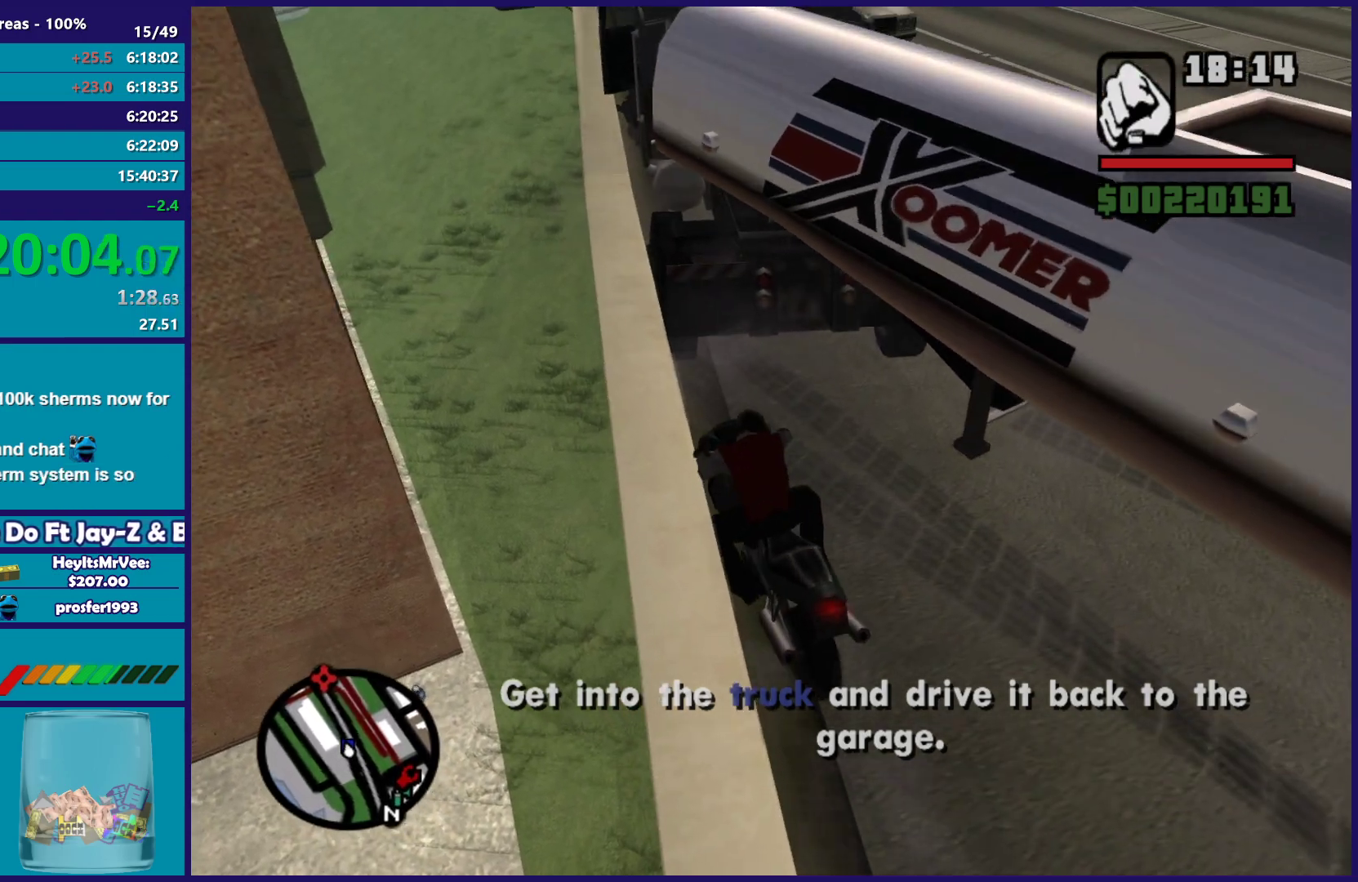
{"buttons": [], "left_stick": "down-right", "right_stick": "center", "events": [[133, "Y", "down"], [133, "left_stick", "center"], [217, "L2", "up"], [267, "Y", "up"], [267, "left_stick", "down"], [317, "Y", "down"], [450, "Y", "up"], [450, "left_stick", "down-right"]]}
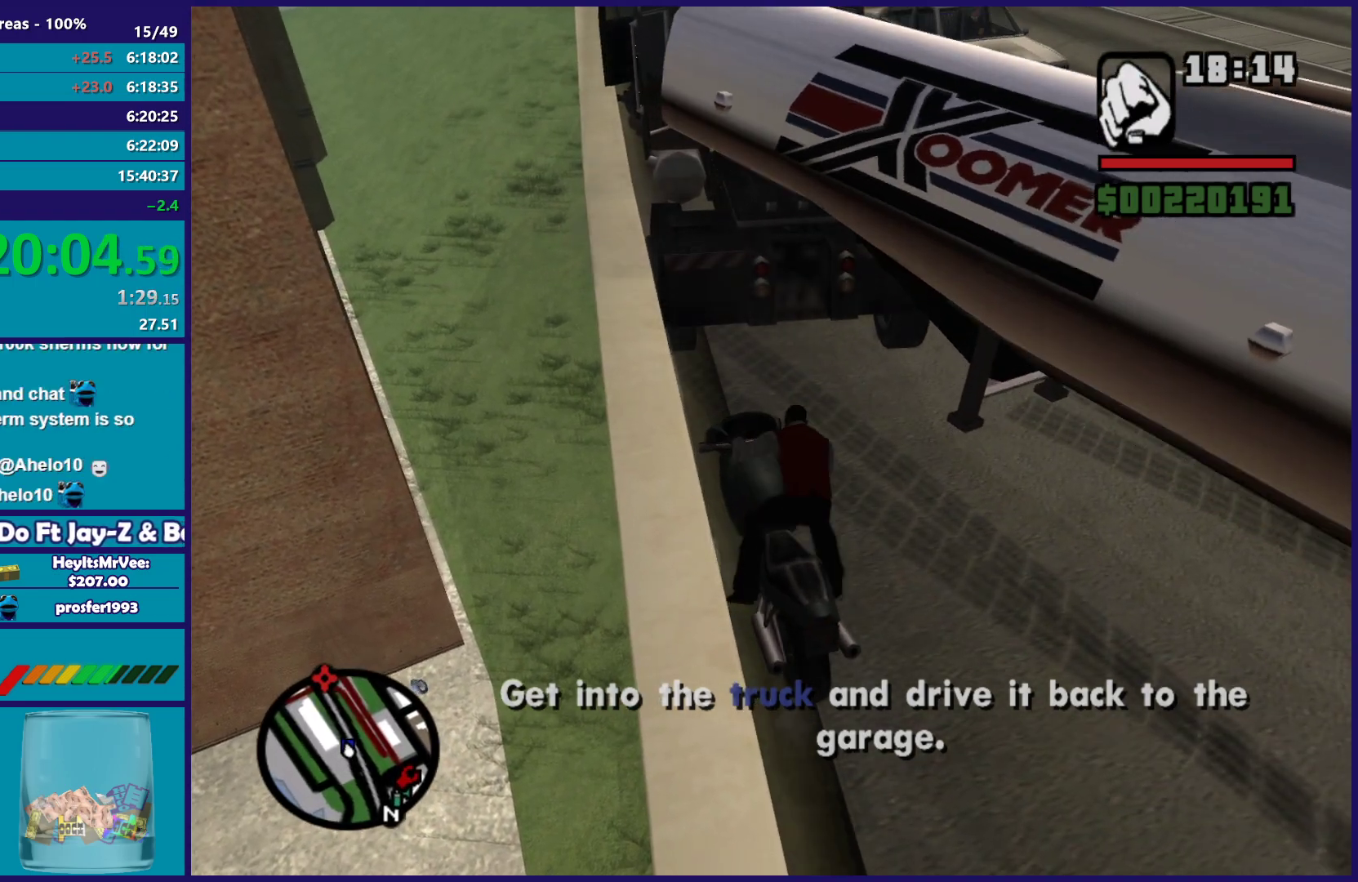
{"buttons": ["A"], "left_stick": "right", "right_stick": "center", "events": [[117, "right_stick", "right"], [317, "left_stick", "right"], [367, "right_stick", "center"], [483, "A", "down"]]}
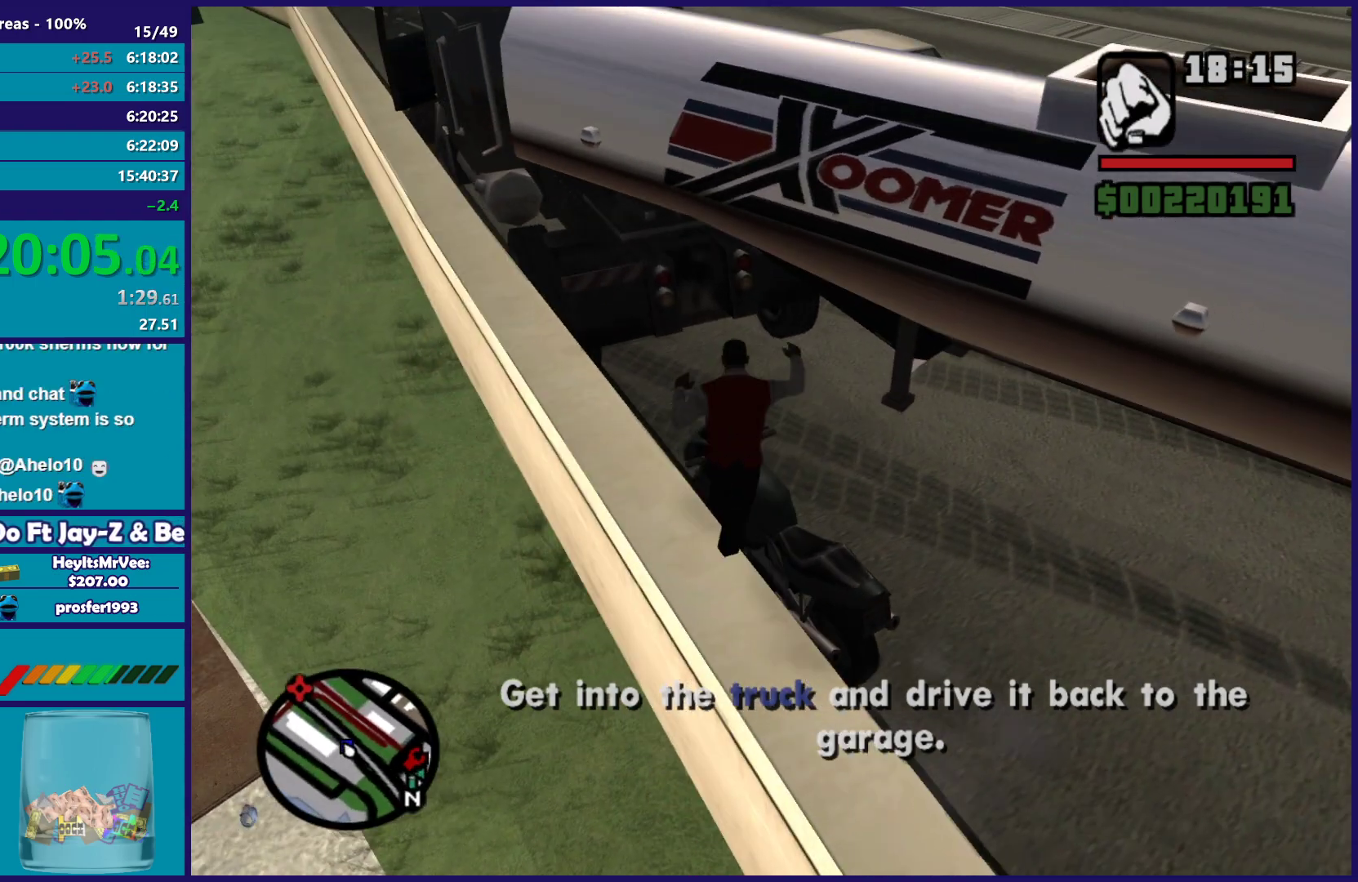
{"buttons": [], "left_stick": "right", "right_stick": "right", "events": [[67, "A", "up"], [233, "right_stick", "right"]]}